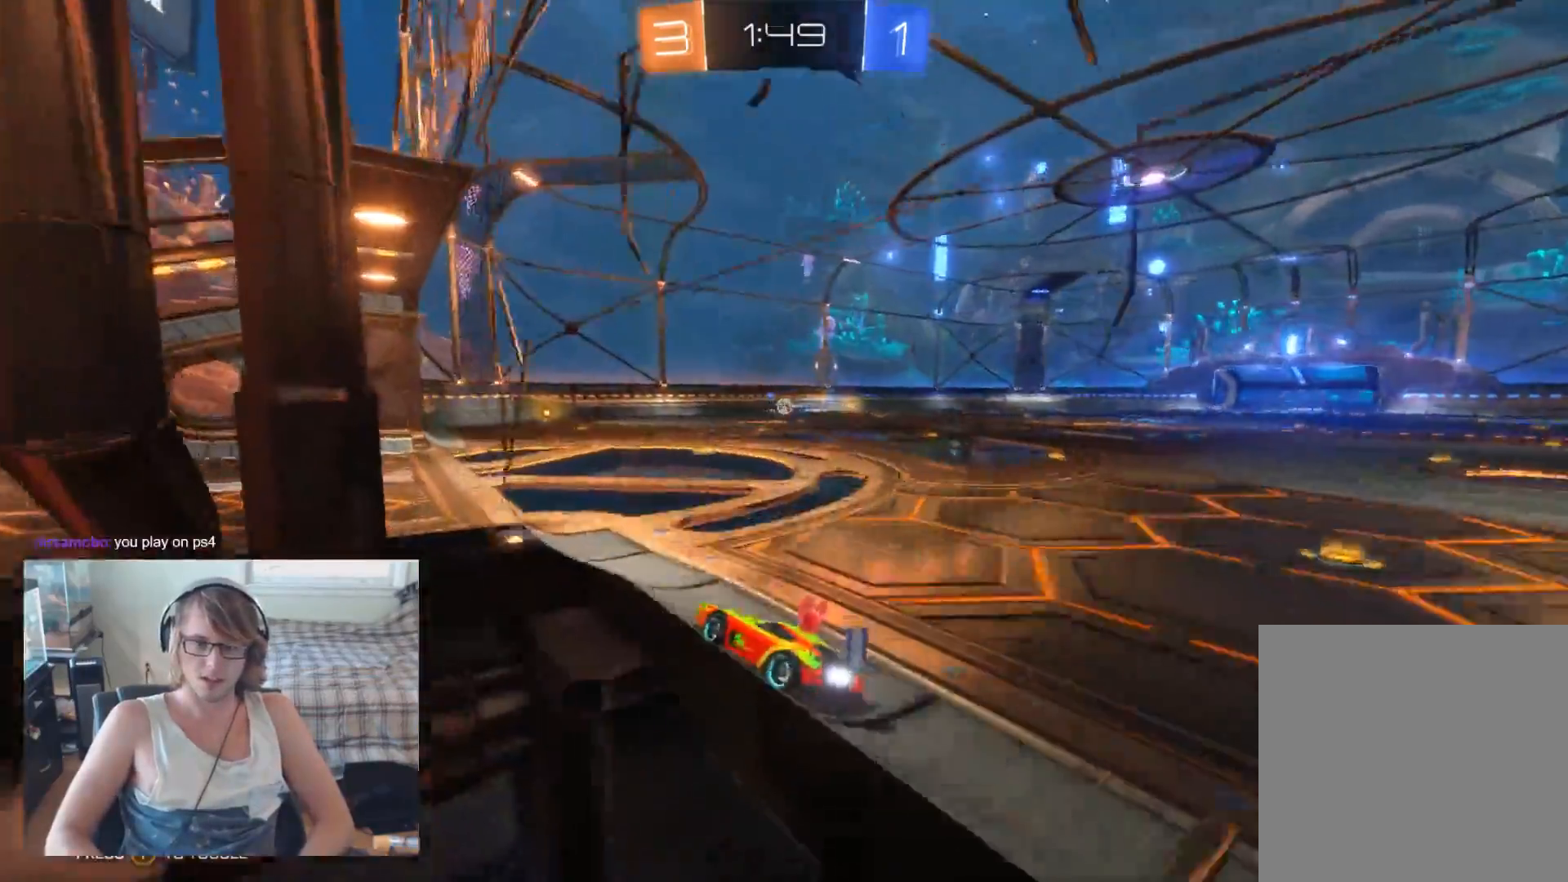
Gameplay with a controller (Xbox layout); each line is a JSON object with the inputs held at the frame after it. "events" lists button and stick changes between this image and that frame as [ms after this image, input, new state], when the widget could be followed in between.
{"buttons": ["R2"], "left_stick": "right", "right_stick": "center", "events": [[400, "left_stick", "right"]]}
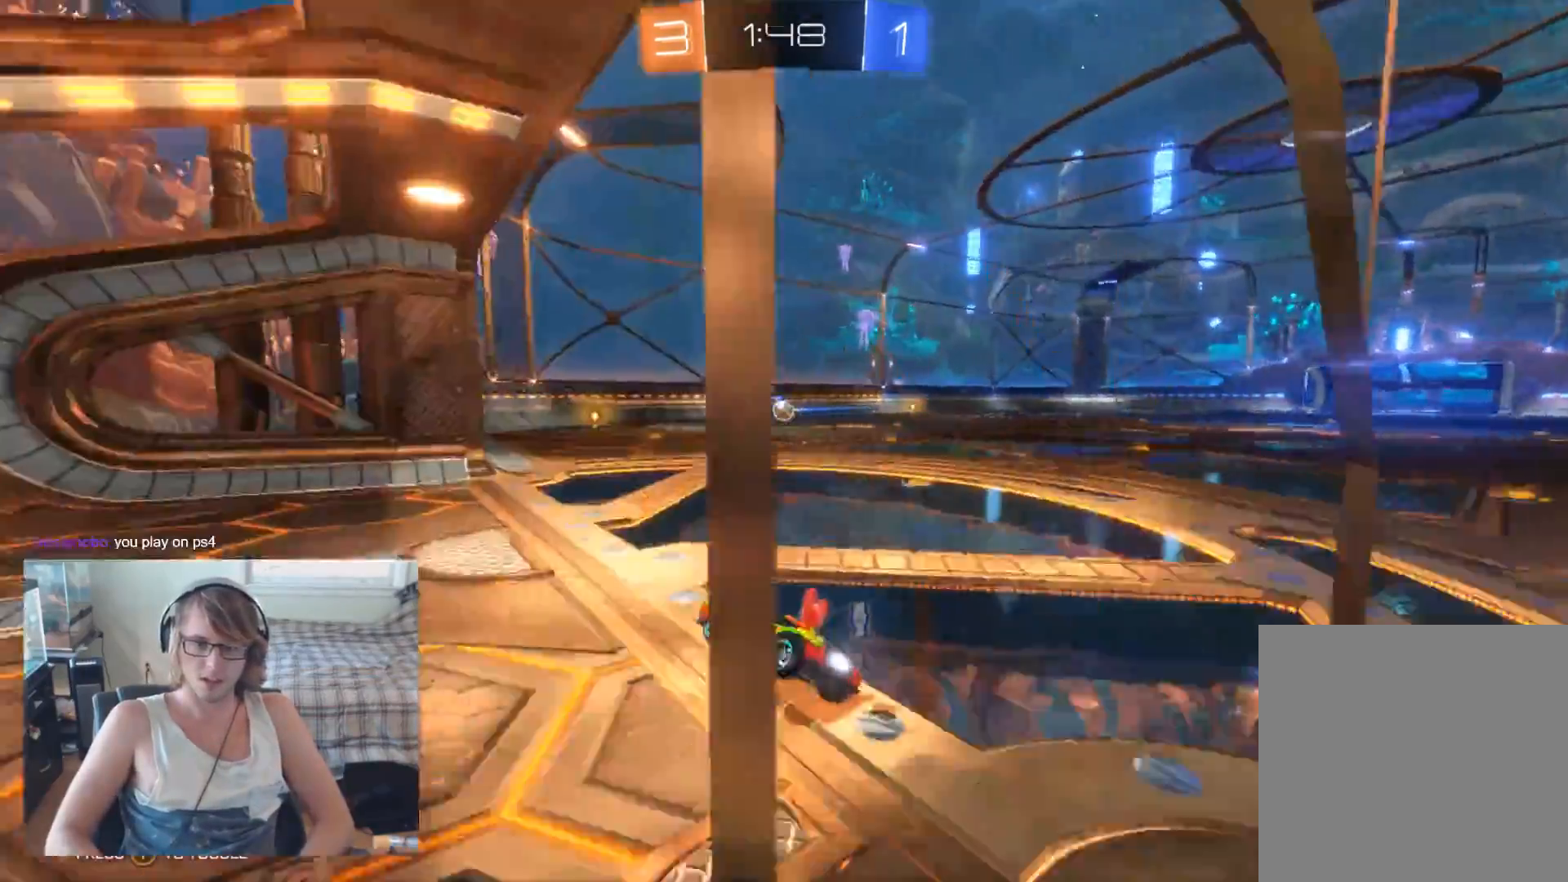
{"buttons": ["R2"], "left_stick": "center", "right_stick": "center", "events": [[133, "left_stick", "center"], [300, "left_stick", "right"], [500, "left_stick", "center"]]}
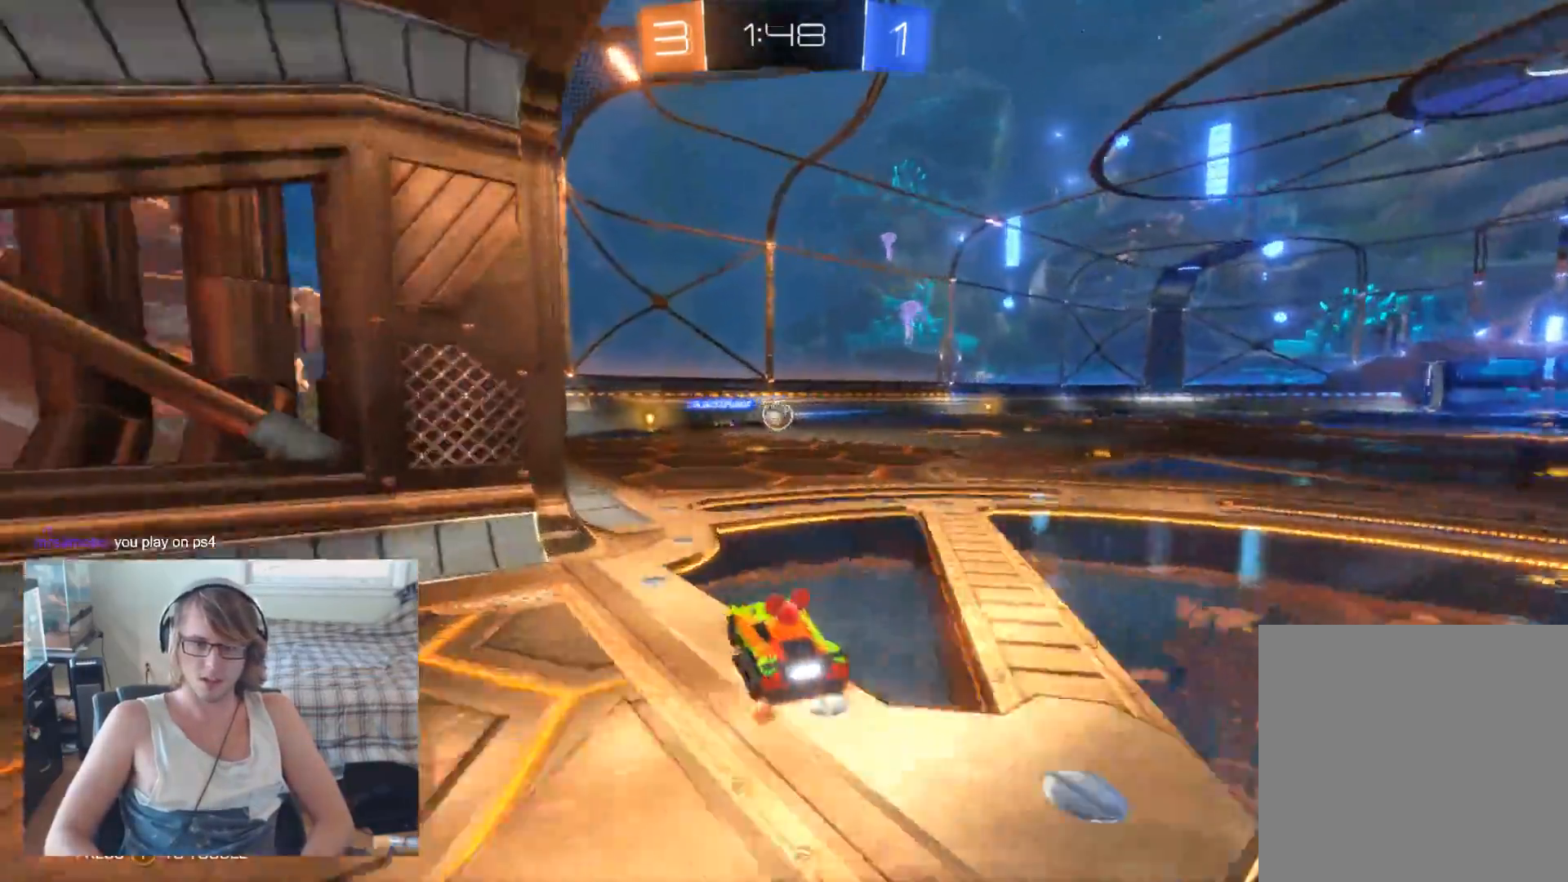
{"buttons": ["B", "R2"], "left_stick": "up-left", "right_stick": "center", "events": [[33, "B", "down"], [67, "left_stick", "left"], [233, "left_stick", "center"], [467, "left_stick", "up-left"]]}
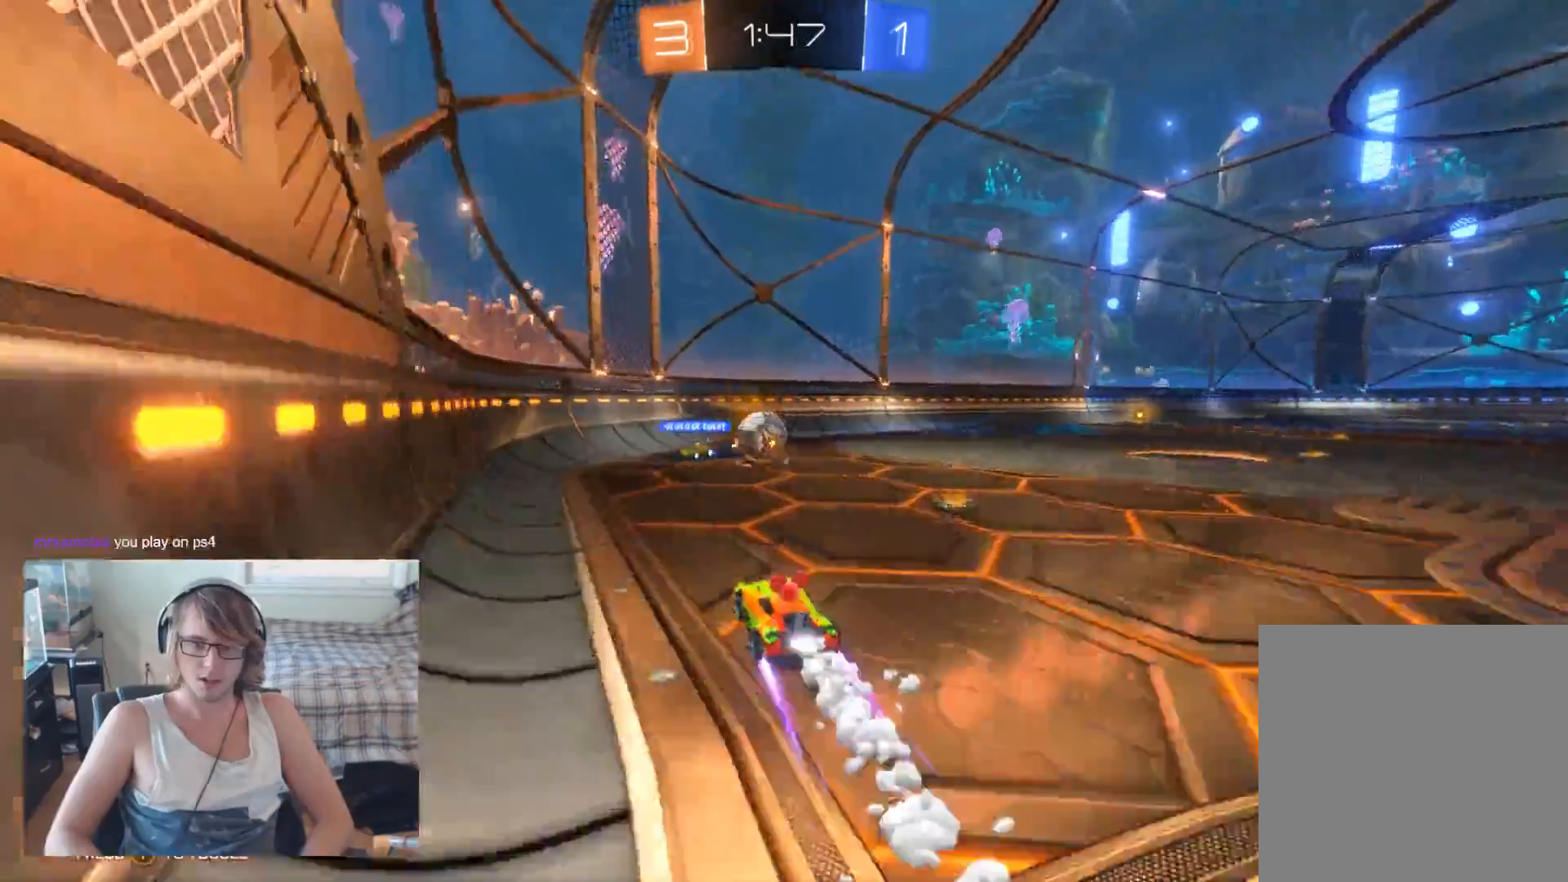
{"buttons": ["R2"], "left_stick": "center", "right_stick": "center", "events": [[33, "A", "down"], [33, "left_stick", "up-right"], [100, "B", "up"], [167, "A", "up"], [200, "left_stick", "up-left"], [233, "A", "down"], [367, "A", "up"], [467, "left_stick", "center"]]}
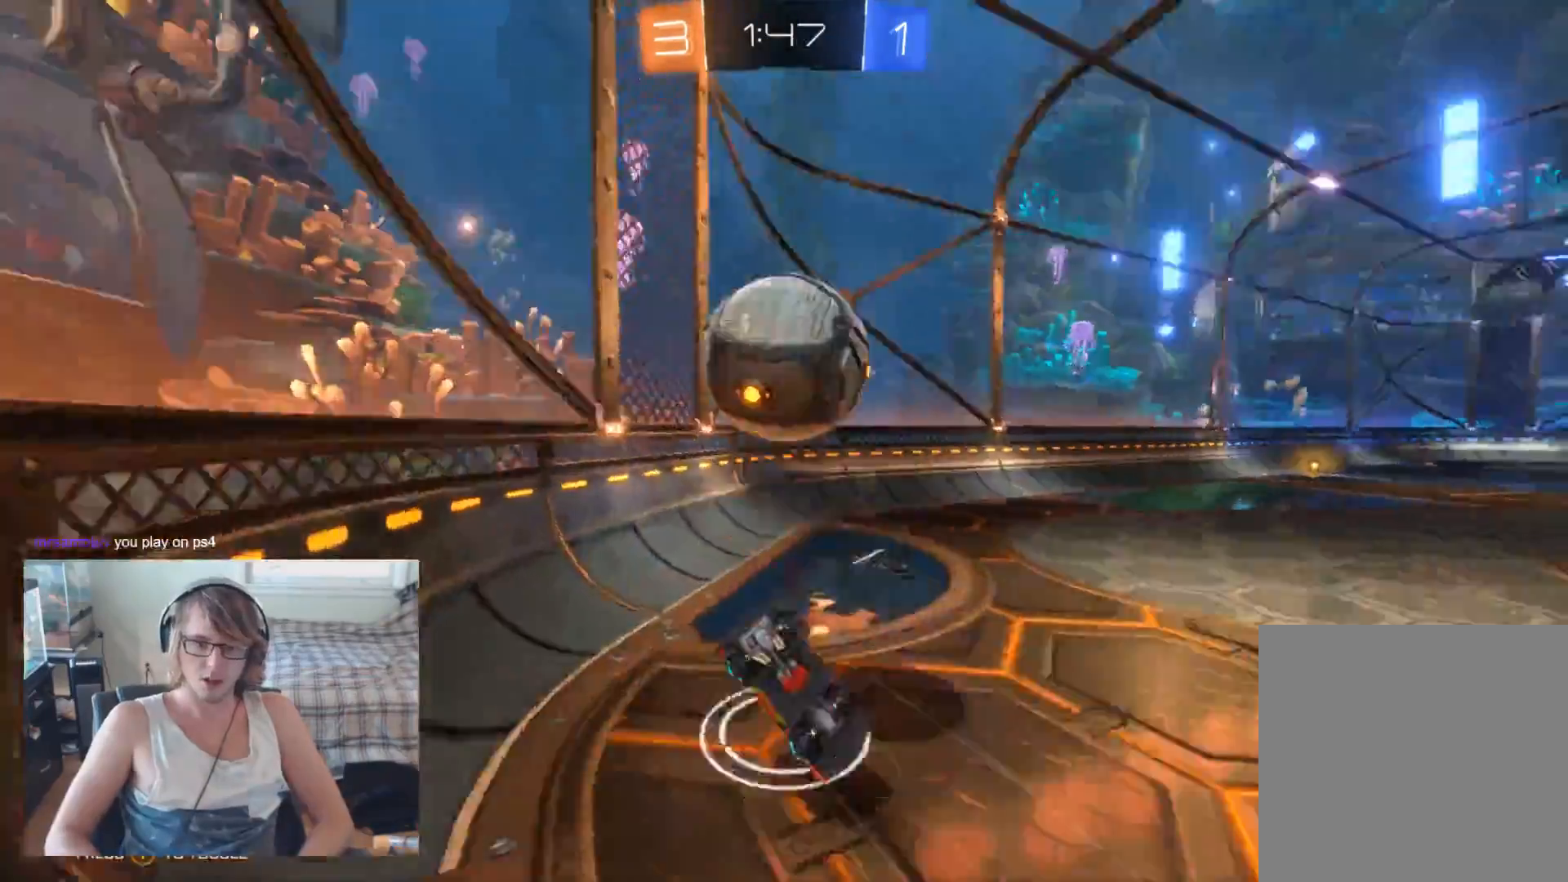
{"buttons": ["R2"], "left_stick": "right", "right_stick": "center", "events": [[100, "left_stick", "right"]]}
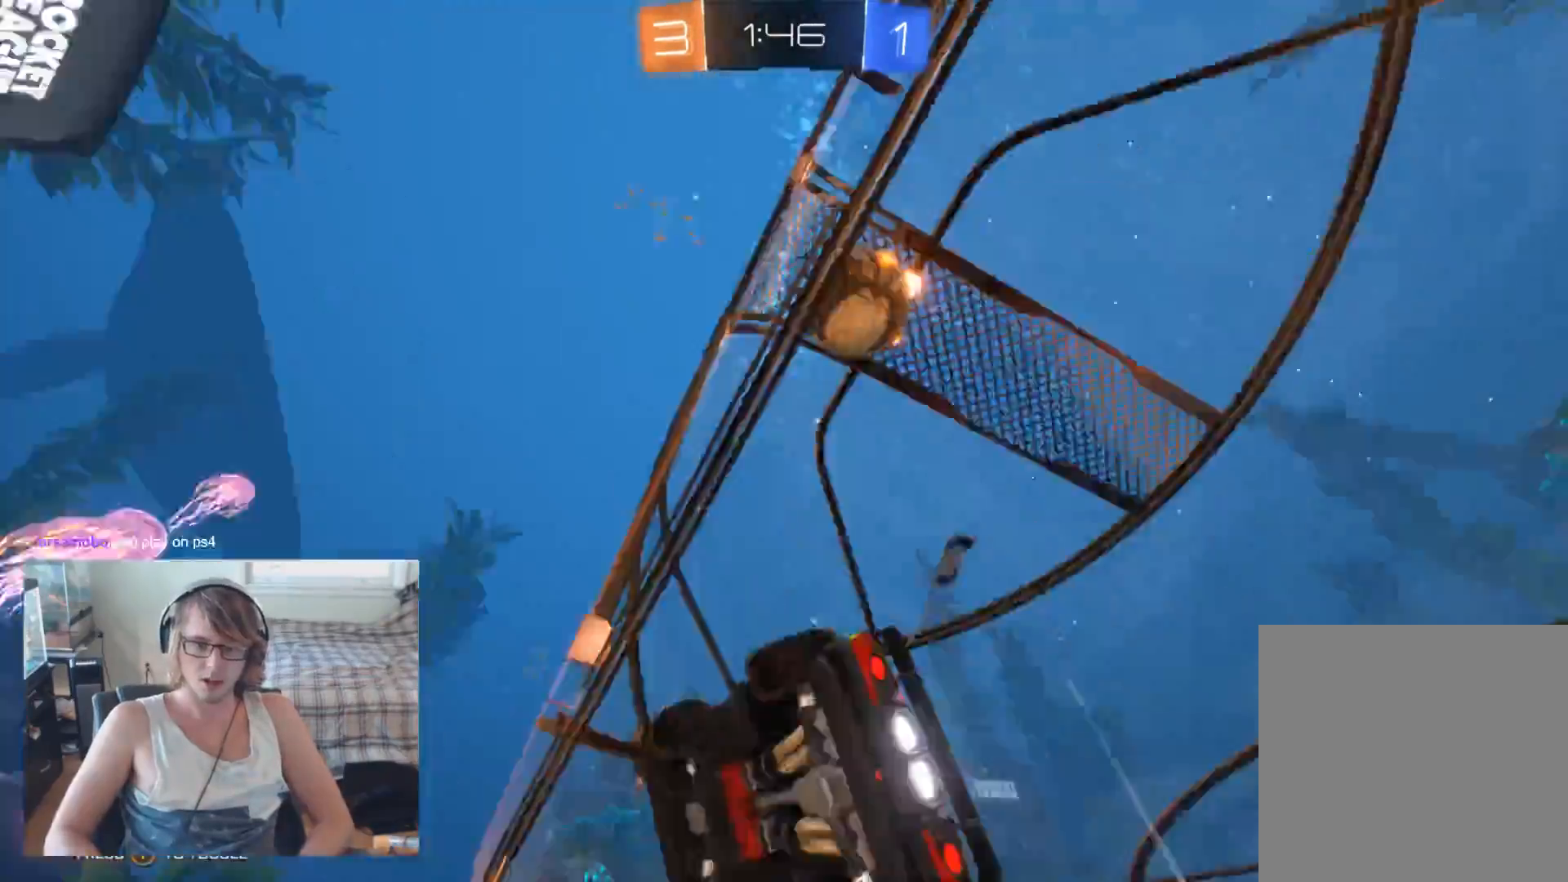
{"buttons": ["R2"], "left_stick": "center", "right_stick": "center", "events": [[300, "left_stick", "center"]]}
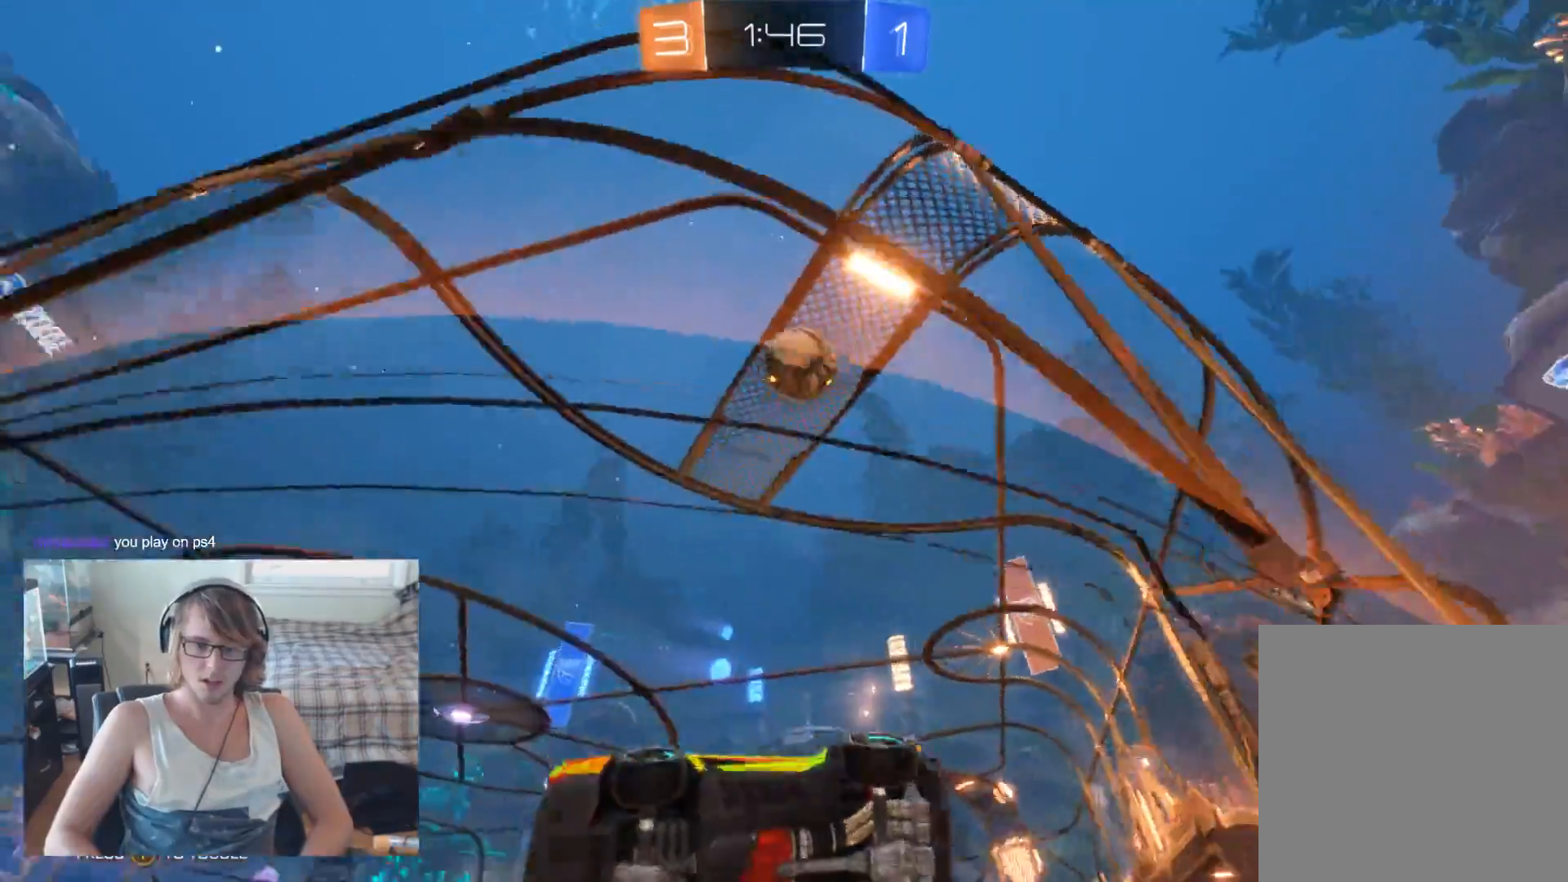
{"buttons": ["L2"], "left_stick": "center", "right_stick": "center", "events": [[167, "R2", "up"], [200, "left_stick", "right"], [367, "L2", "down"], [433, "left_stick", "center"]]}
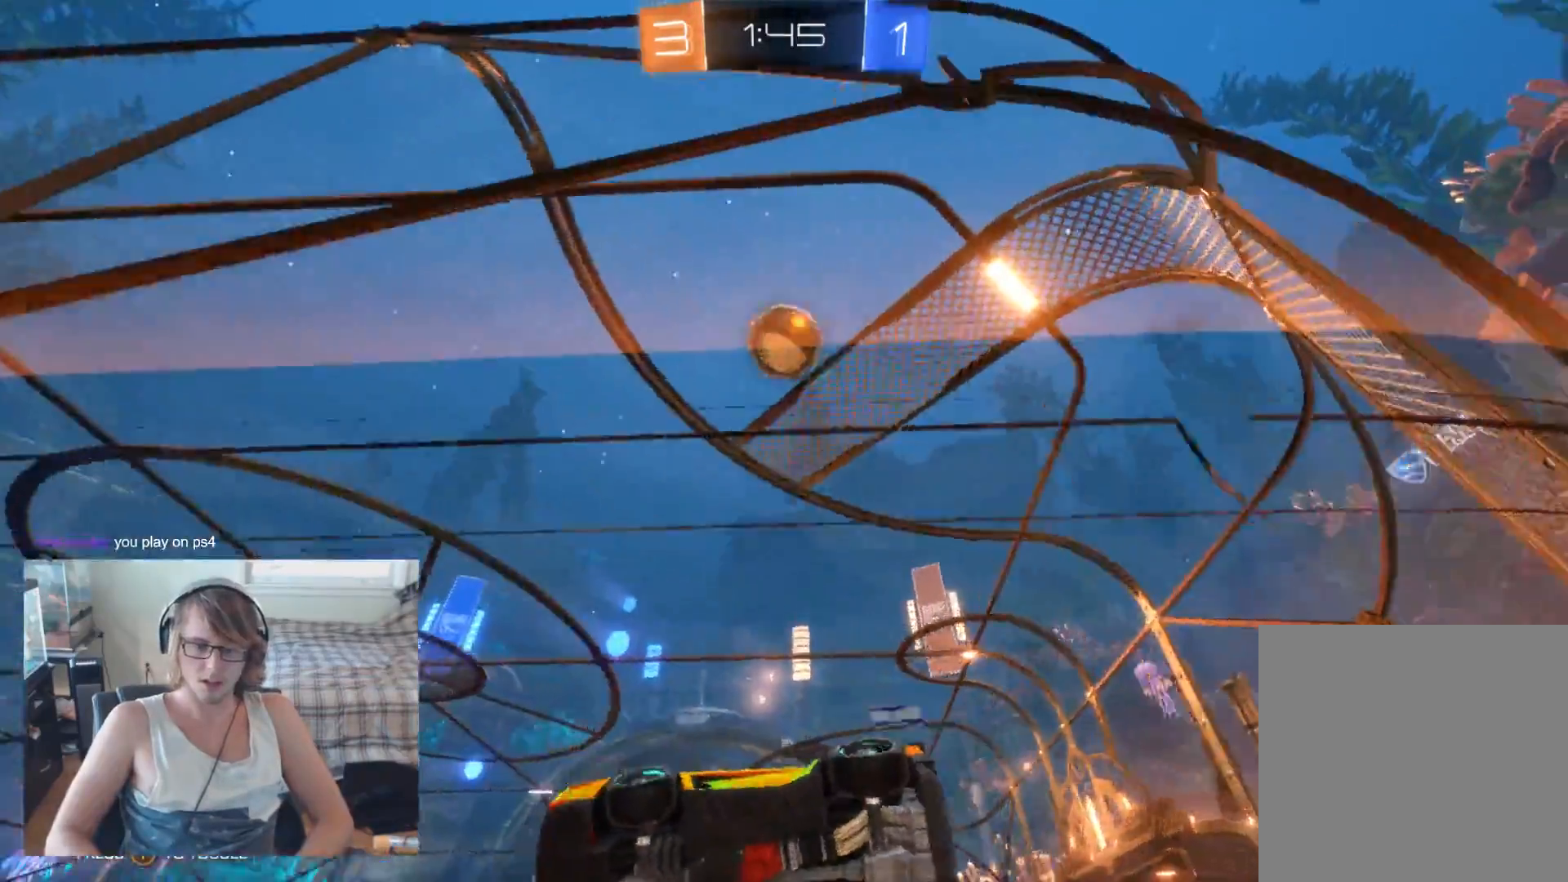
{"buttons": ["R2"], "left_stick": "center", "right_stick": "center", "events": [[33, "L2", "up"], [67, "R2", "down"], [133, "left_stick", "left"], [300, "left_stick", "center"]]}
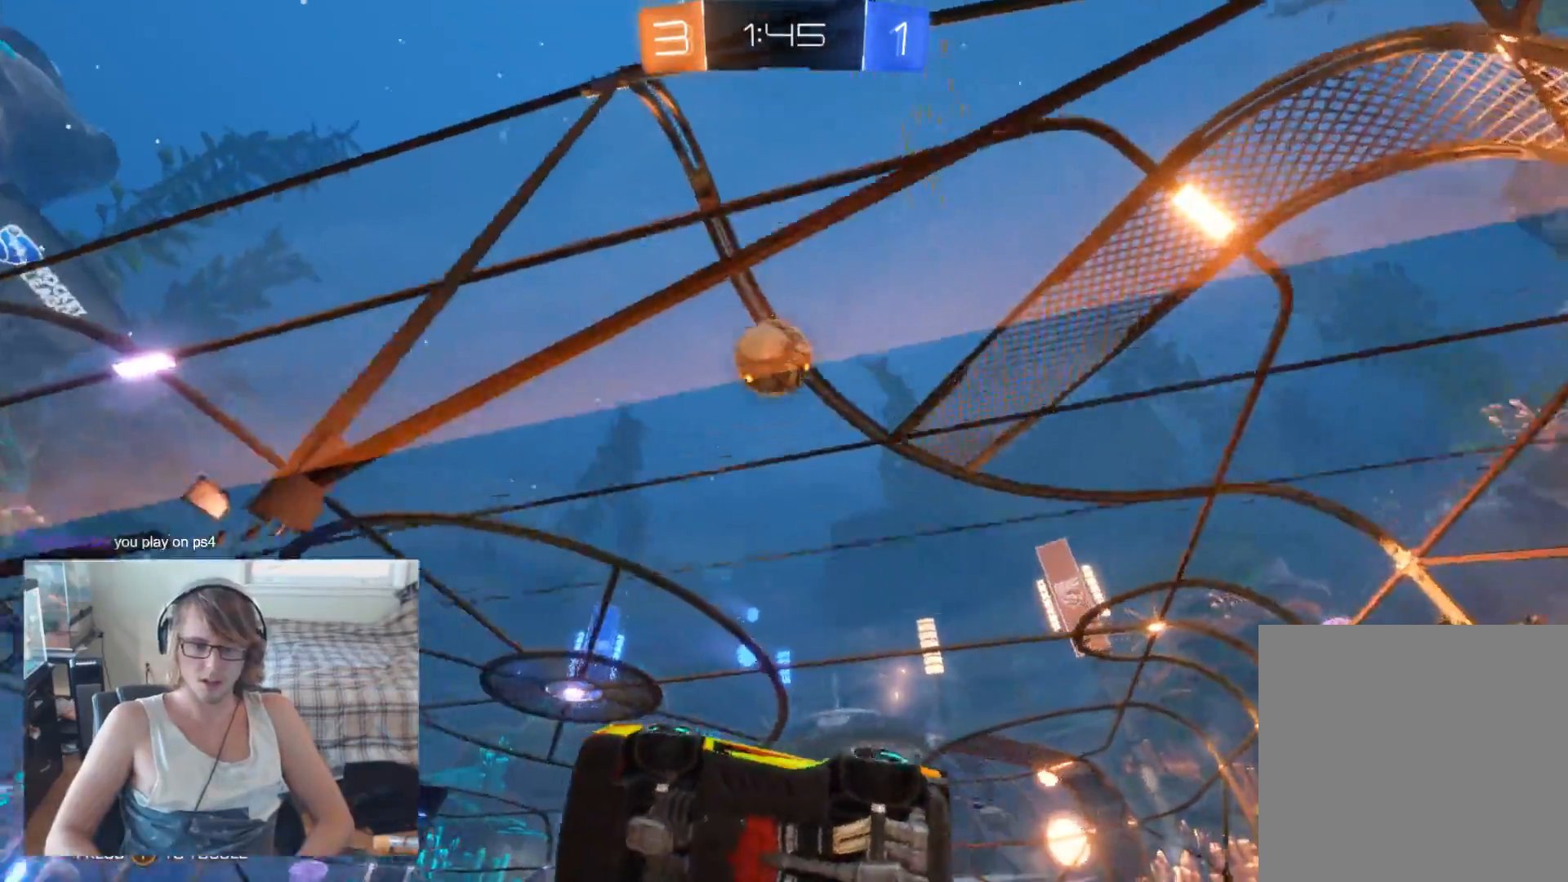
{"buttons": ["R2"], "left_stick": "center", "right_stick": "center", "events": [[267, "left_stick", "right"], [400, "left_stick", "center"]]}
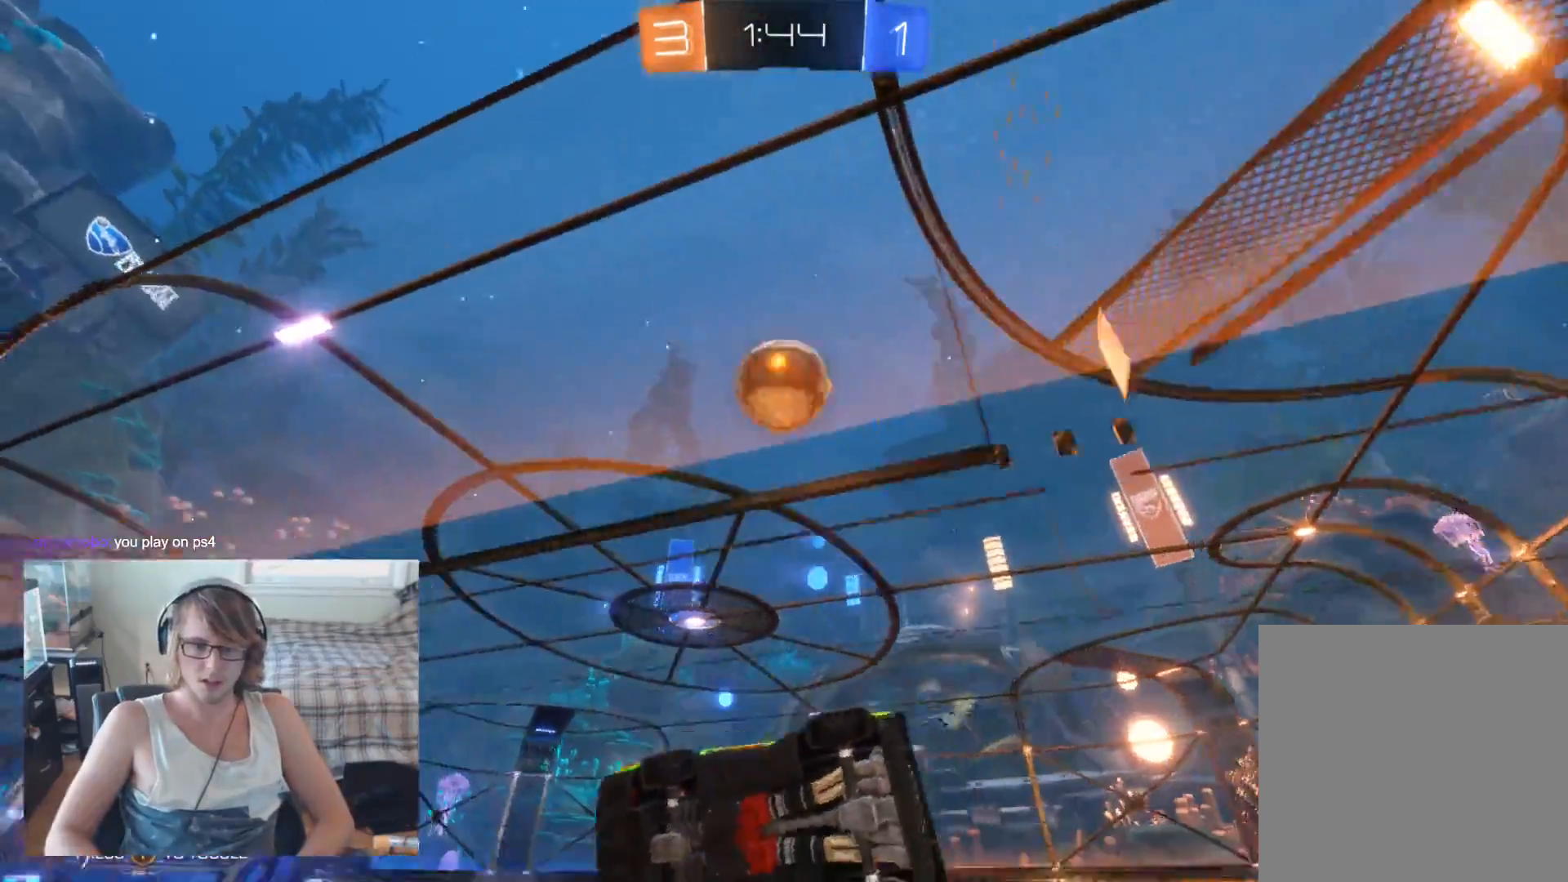
{"buttons": ["R2"], "left_stick": "right", "right_stick": "center", "events": [[267, "left_stick", "left"], [333, "left_stick", "center"], [400, "left_stick", "right"]]}
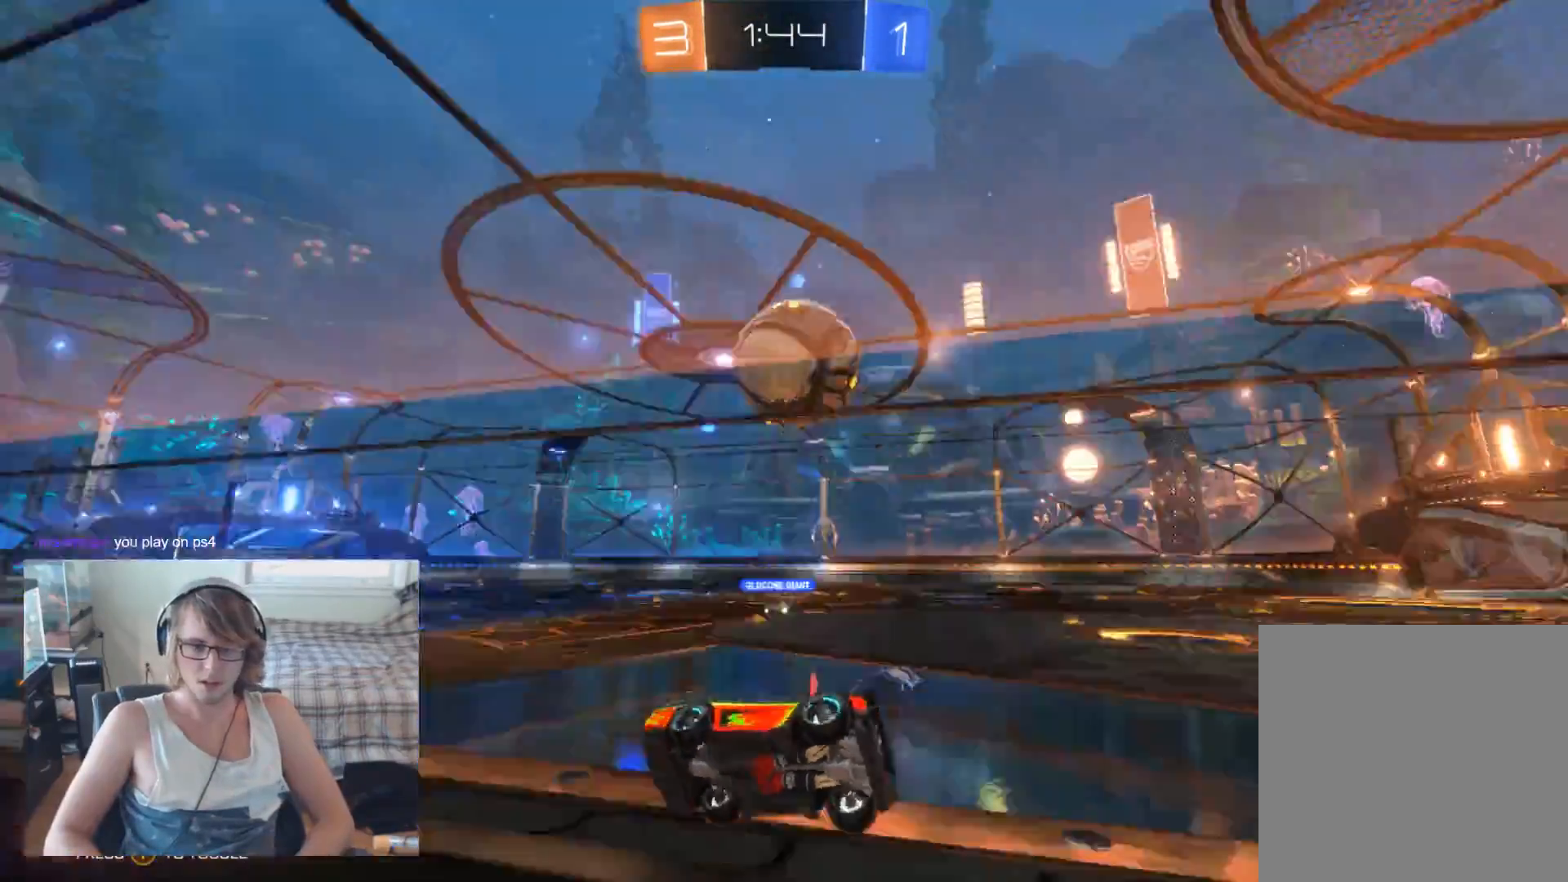
{"buttons": ["B", "R2"], "left_stick": "right", "right_stick": "center", "events": [[233, "left_stick", "center"], [333, "left_stick", "right"], [433, "B", "down"]]}
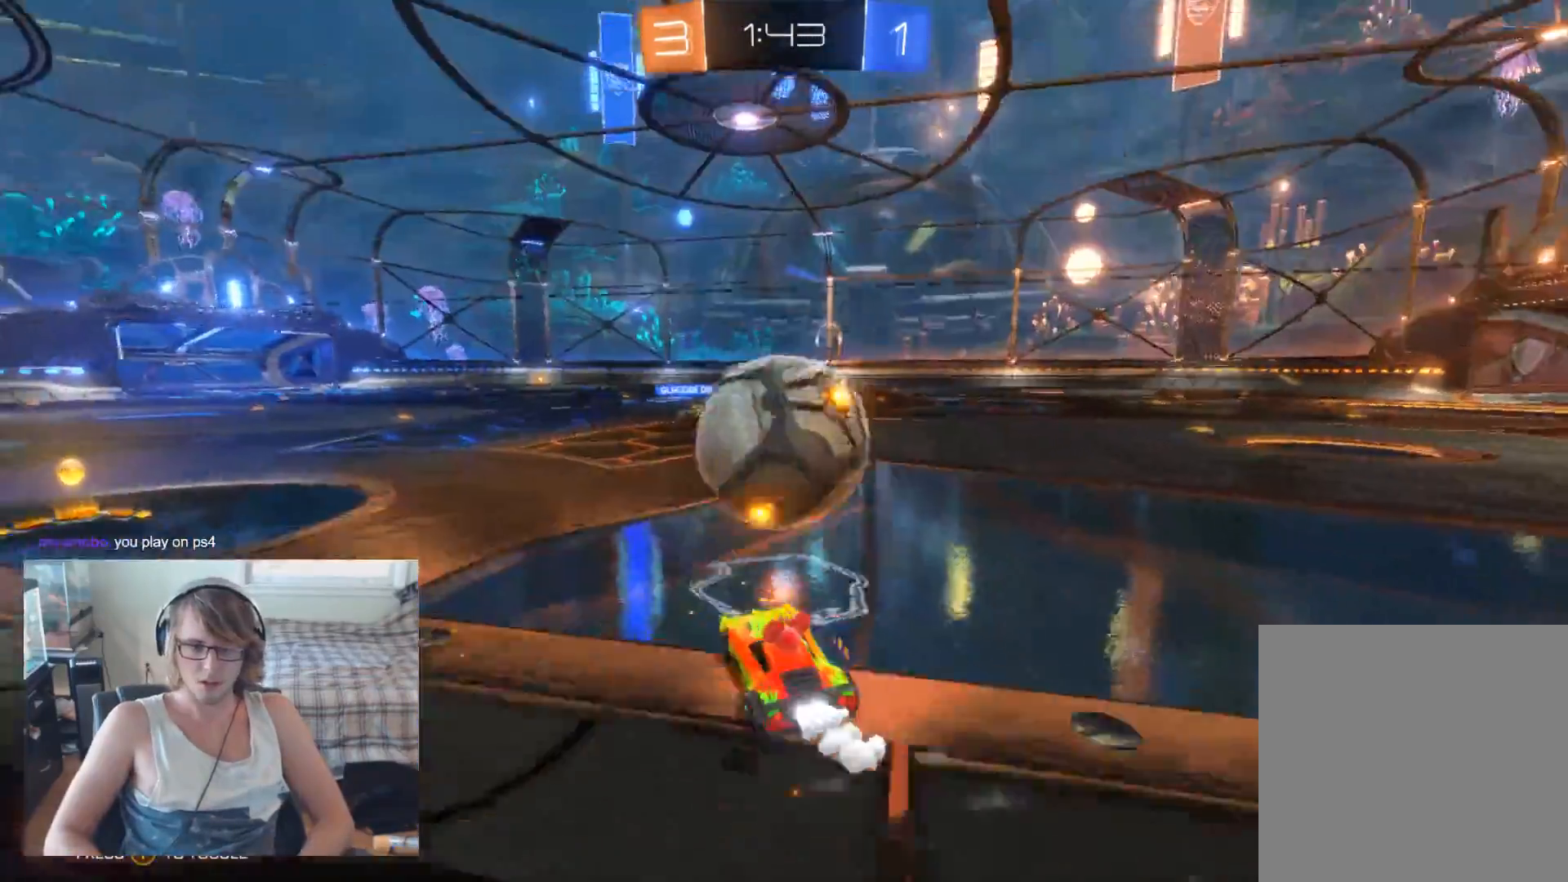
{"buttons": [], "left_stick": "right", "right_stick": "center", "events": [[67, "B", "up"], [100, "left_stick", "center"], [500, "R2", "up"], [500, "left_stick", "right"]]}
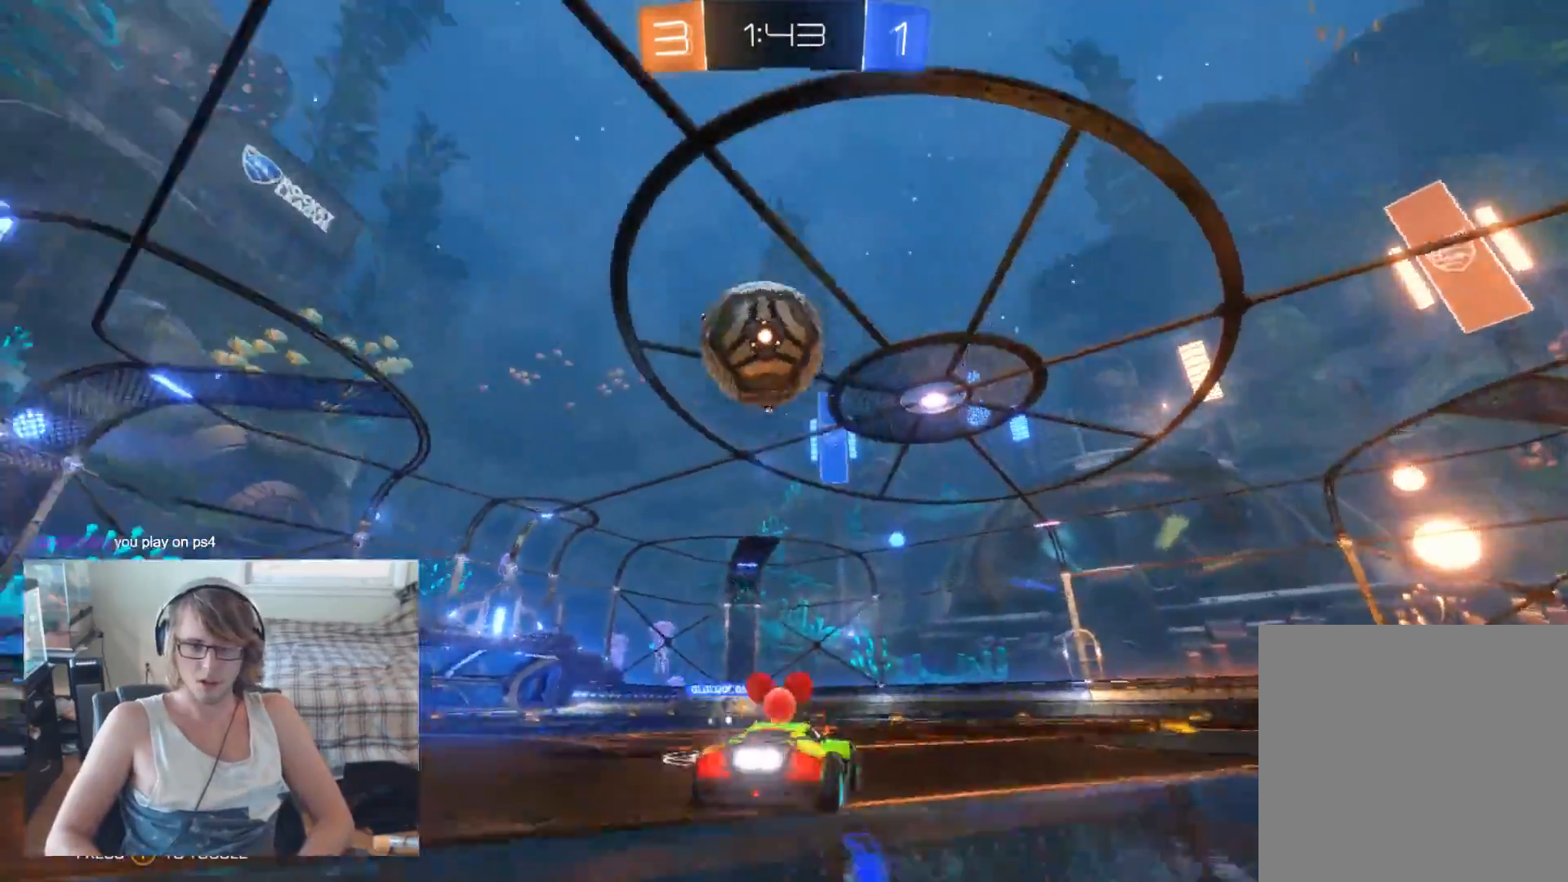
{"buttons": ["B", "R2"], "left_stick": "left", "right_stick": "center", "events": [[200, "R2", "down"], [300, "left_stick", "center"], [367, "B", "down"], [500, "left_stick", "left"]]}
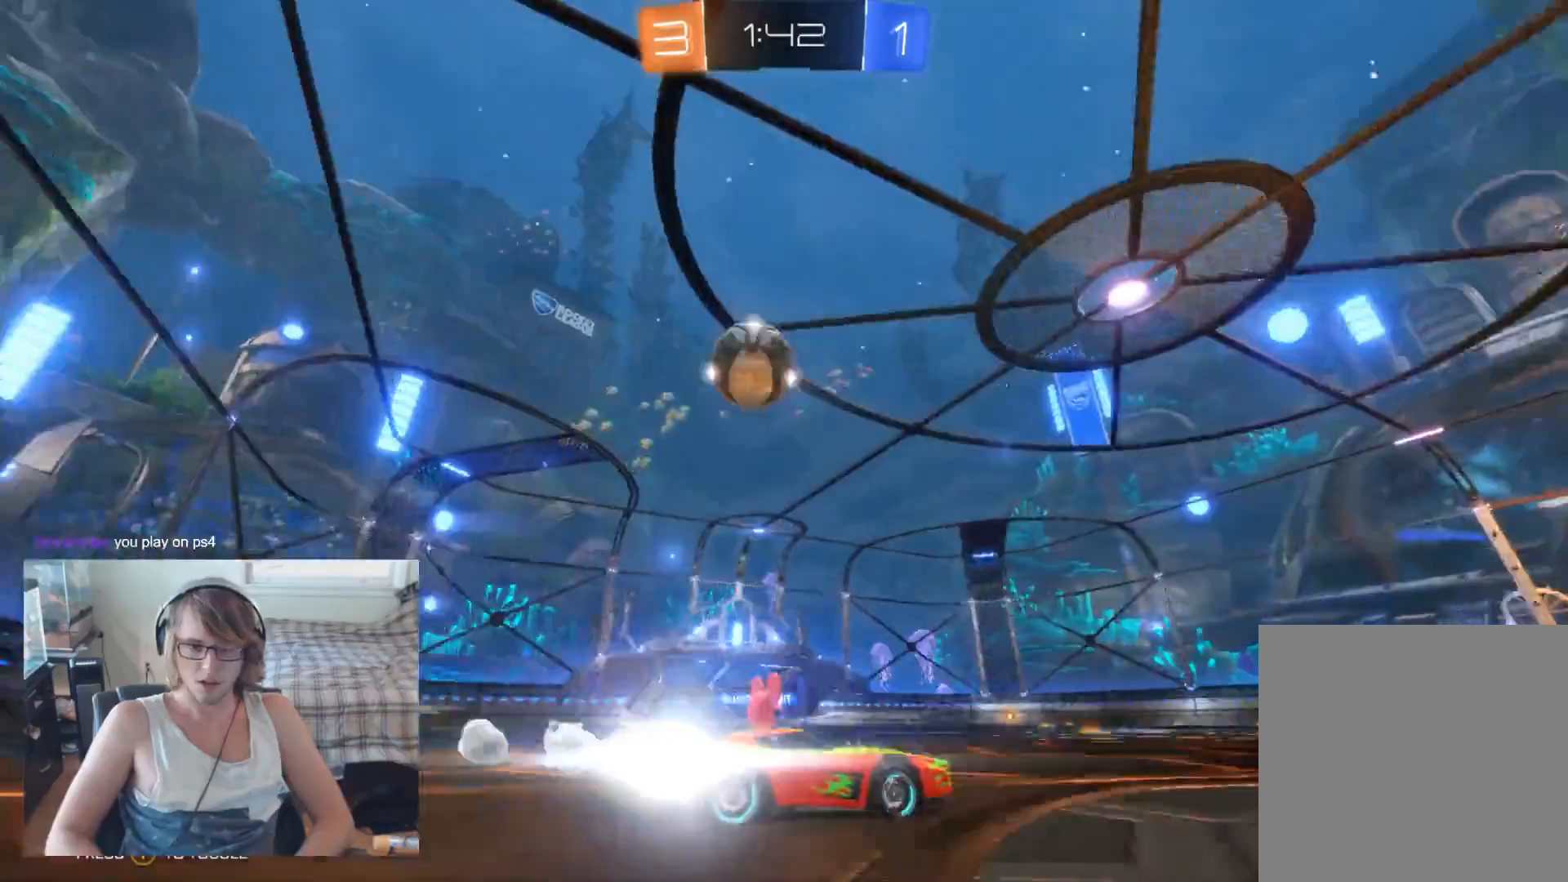
{"buttons": ["B", "R2"], "left_stick": "center", "right_stick": "center", "events": [[367, "B", "up"], [367, "left_stick", "center"], [500, "B", "down"]]}
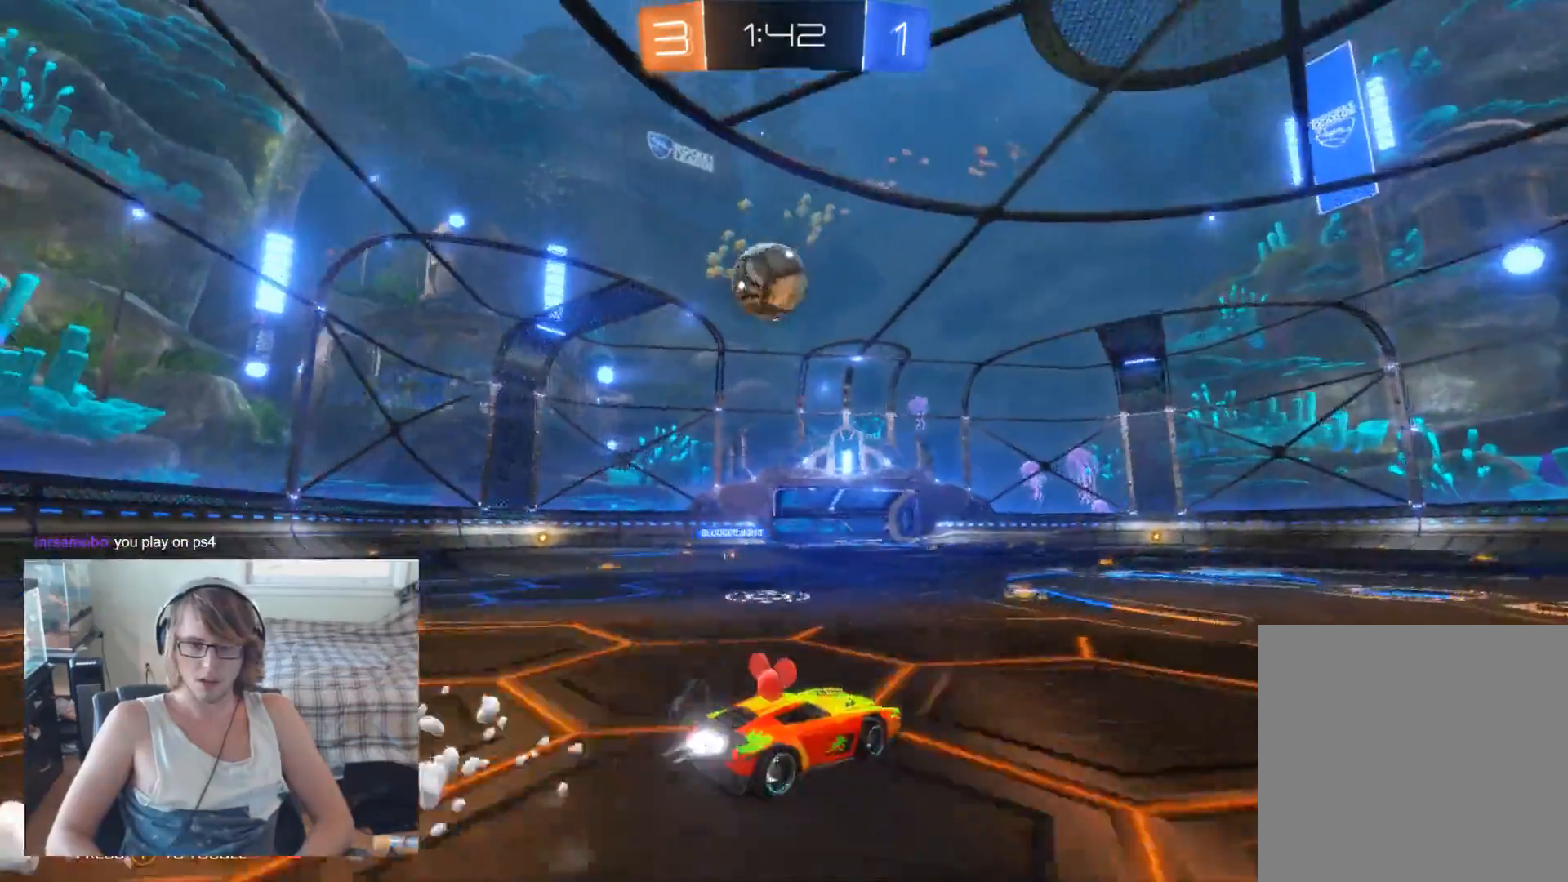
{"buttons": ["B", "R2"], "left_stick": "left", "right_stick": "center", "events": [[67, "left_stick", "left"], [200, "left_stick", "center"], [433, "left_stick", "left"]]}
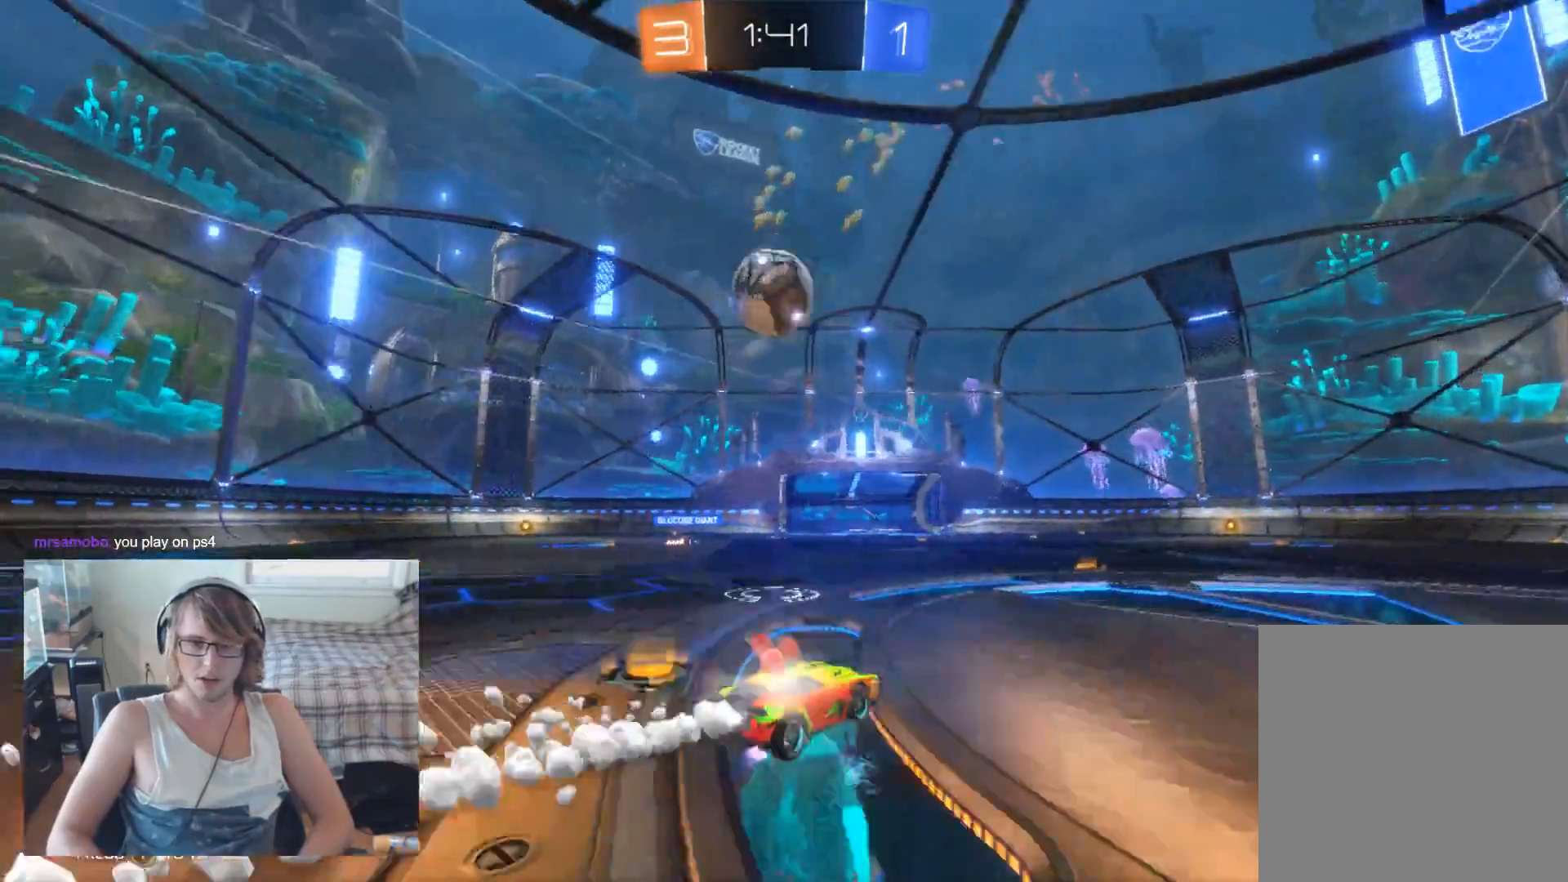
{"buttons": ["A", "R2"], "left_stick": "up-left", "right_stick": "center", "events": [[67, "left_stick", "down"], [100, "A", "down"], [267, "A", "up"], [267, "left_stick", "down-left"], [367, "B", "up"], [367, "left_stick", "center"], [433, "left_stick", "up-left"], [500, "A", "down"]]}
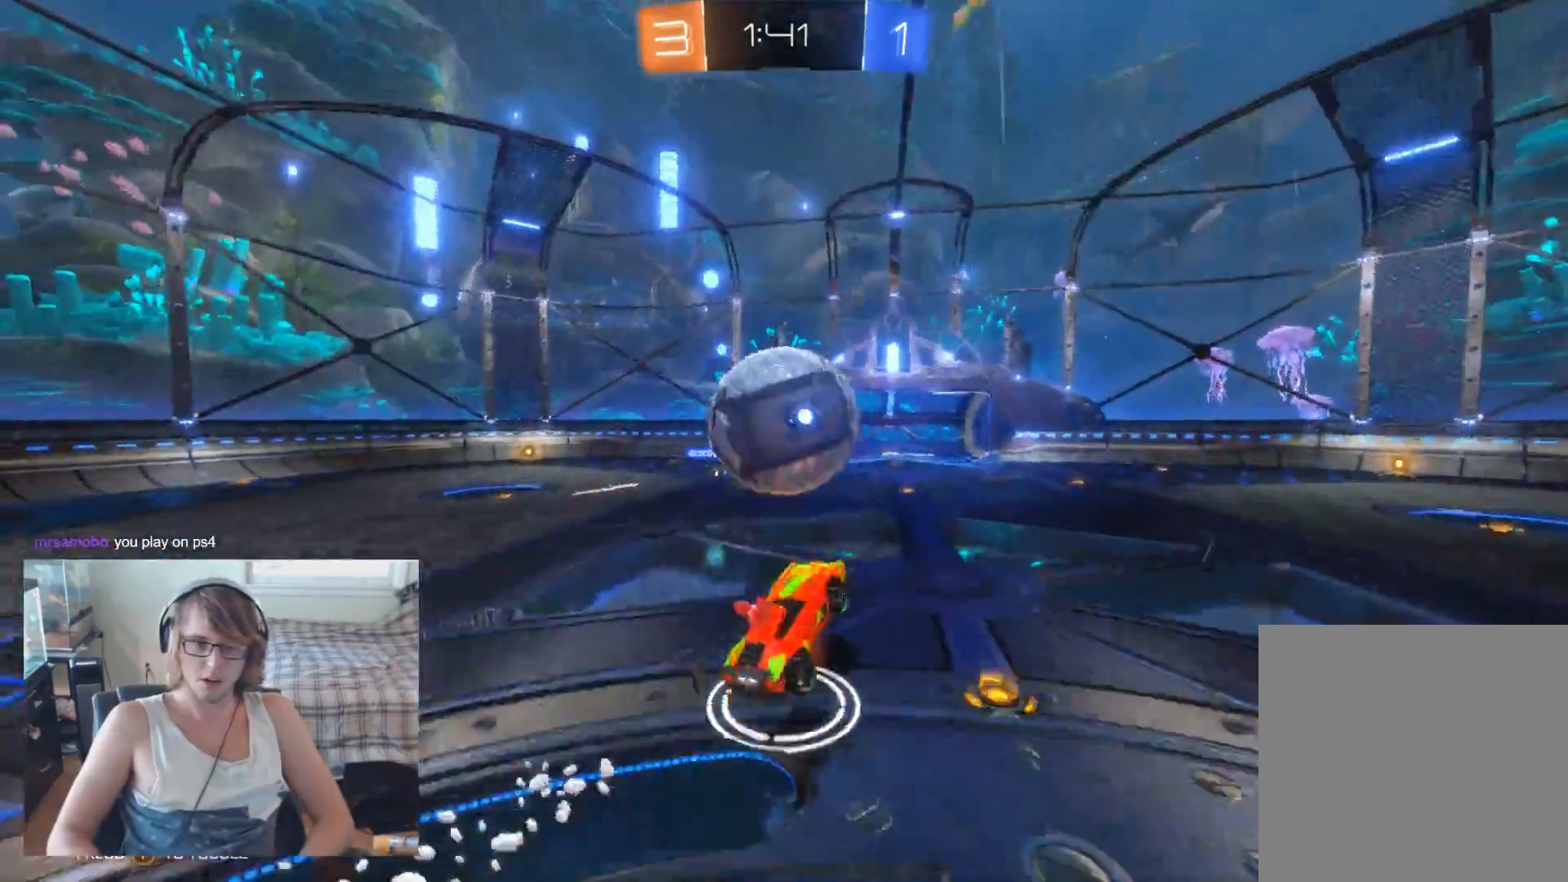
{"buttons": [], "left_stick": "right", "right_stick": "center", "events": [[67, "R2", "up"], [133, "A", "up"], [267, "left_stick", "center"], [500, "left_stick", "right"]]}
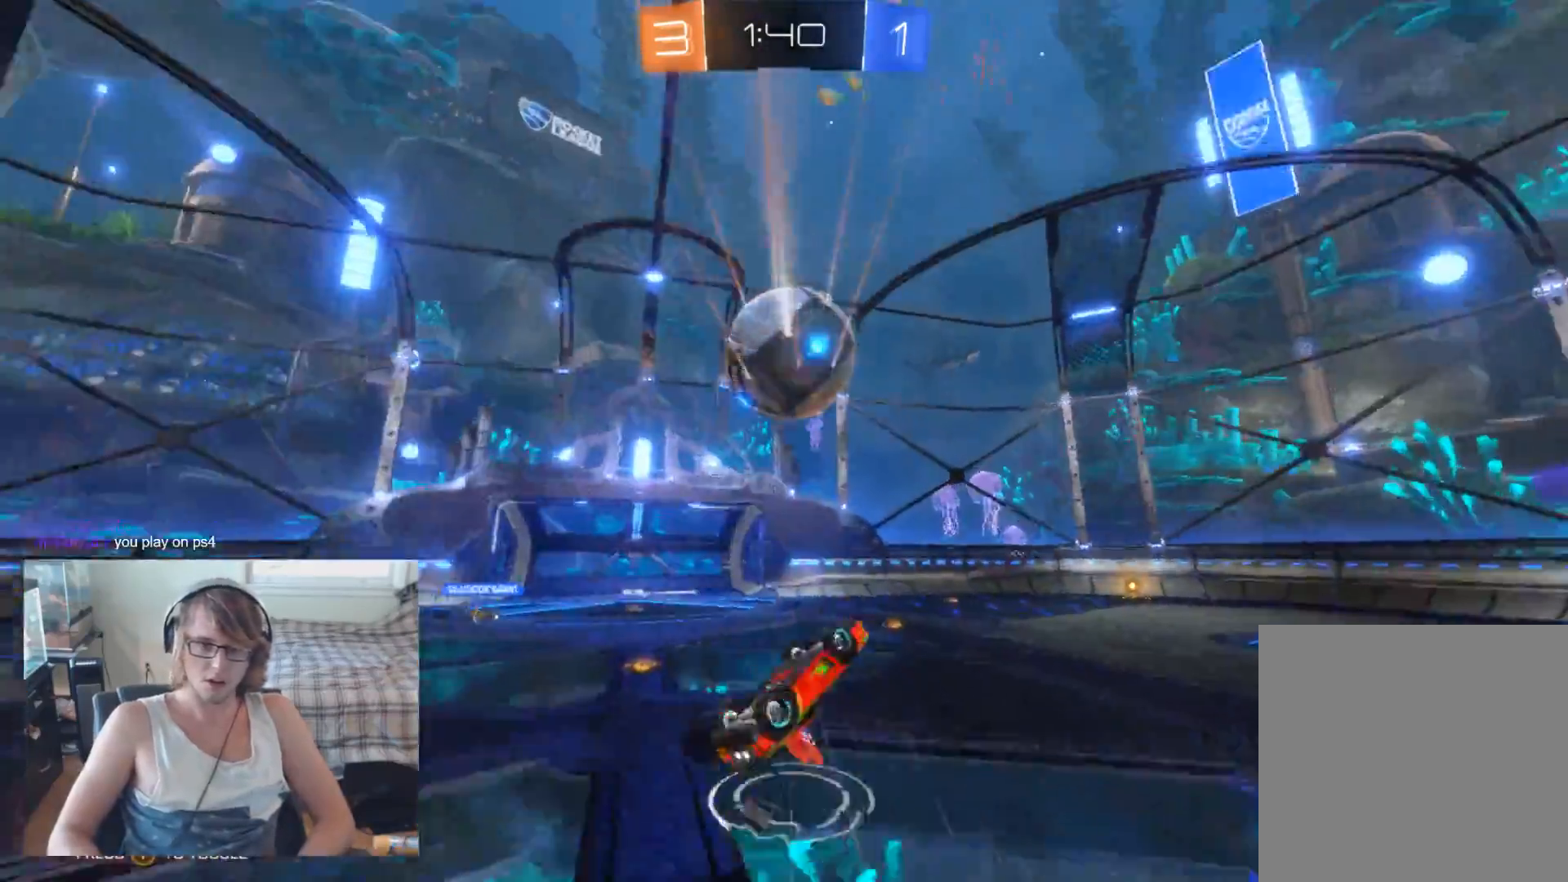
{"buttons": ["R2"], "left_stick": "up-right", "right_stick": "center", "events": [[67, "R2", "down"], [133, "left_stick", "center"], [300, "Y", "down"], [400, "Y", "up"], [400, "left_stick", "up-right"]]}
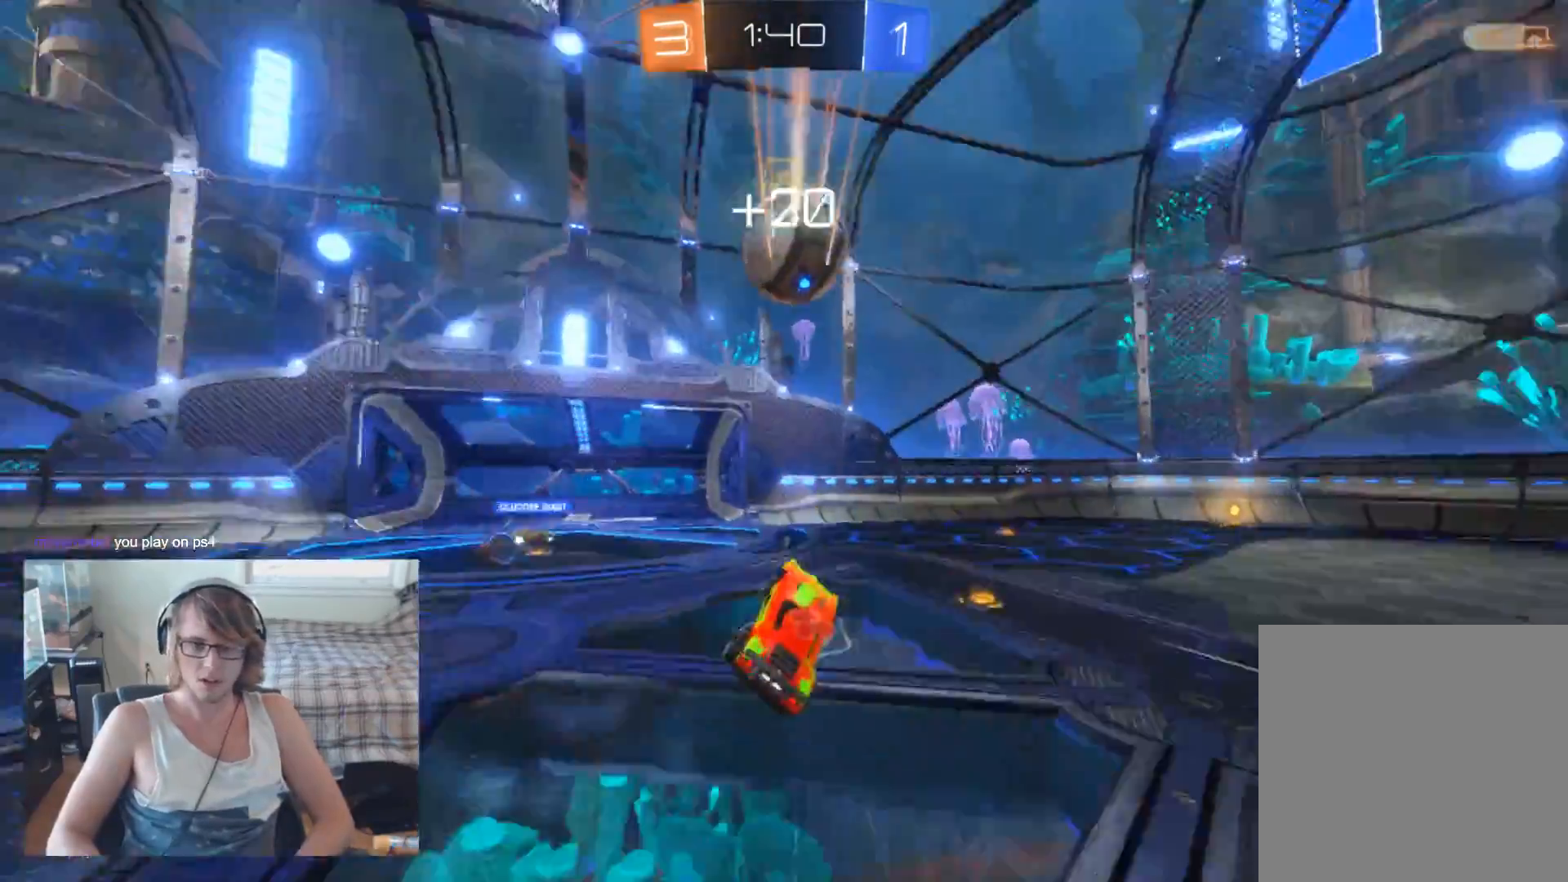
{"buttons": ["R2"], "left_stick": "right", "right_stick": "center", "events": [[67, "left_stick", "center"], [167, "left_stick", "right"]]}
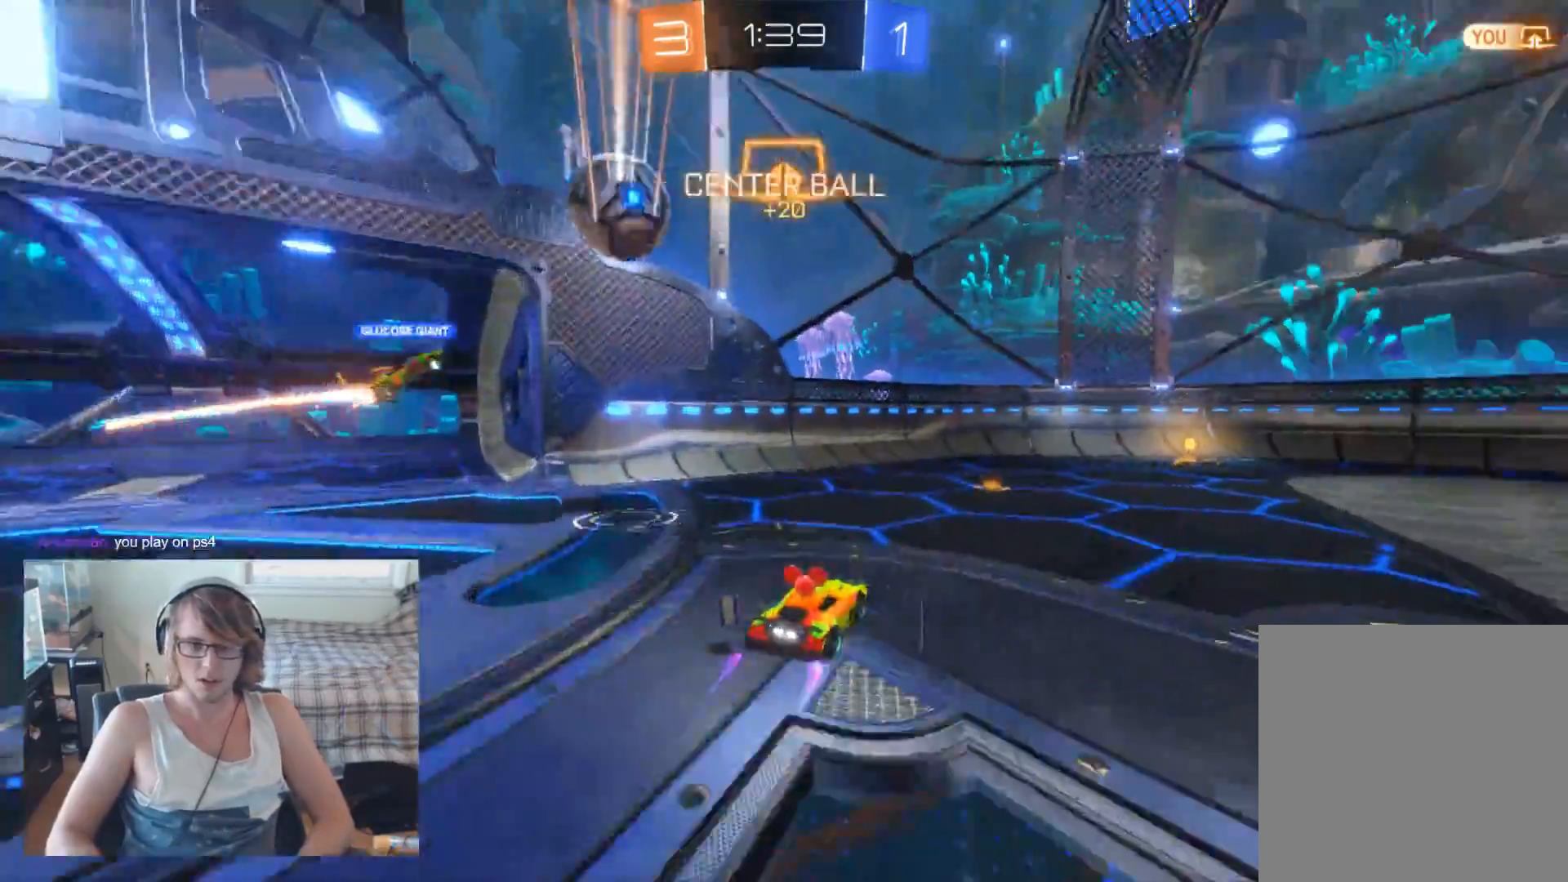
{"buttons": ["Y", "R2"], "left_stick": "right", "right_stick": "center", "events": [[500, "Y", "down"]]}
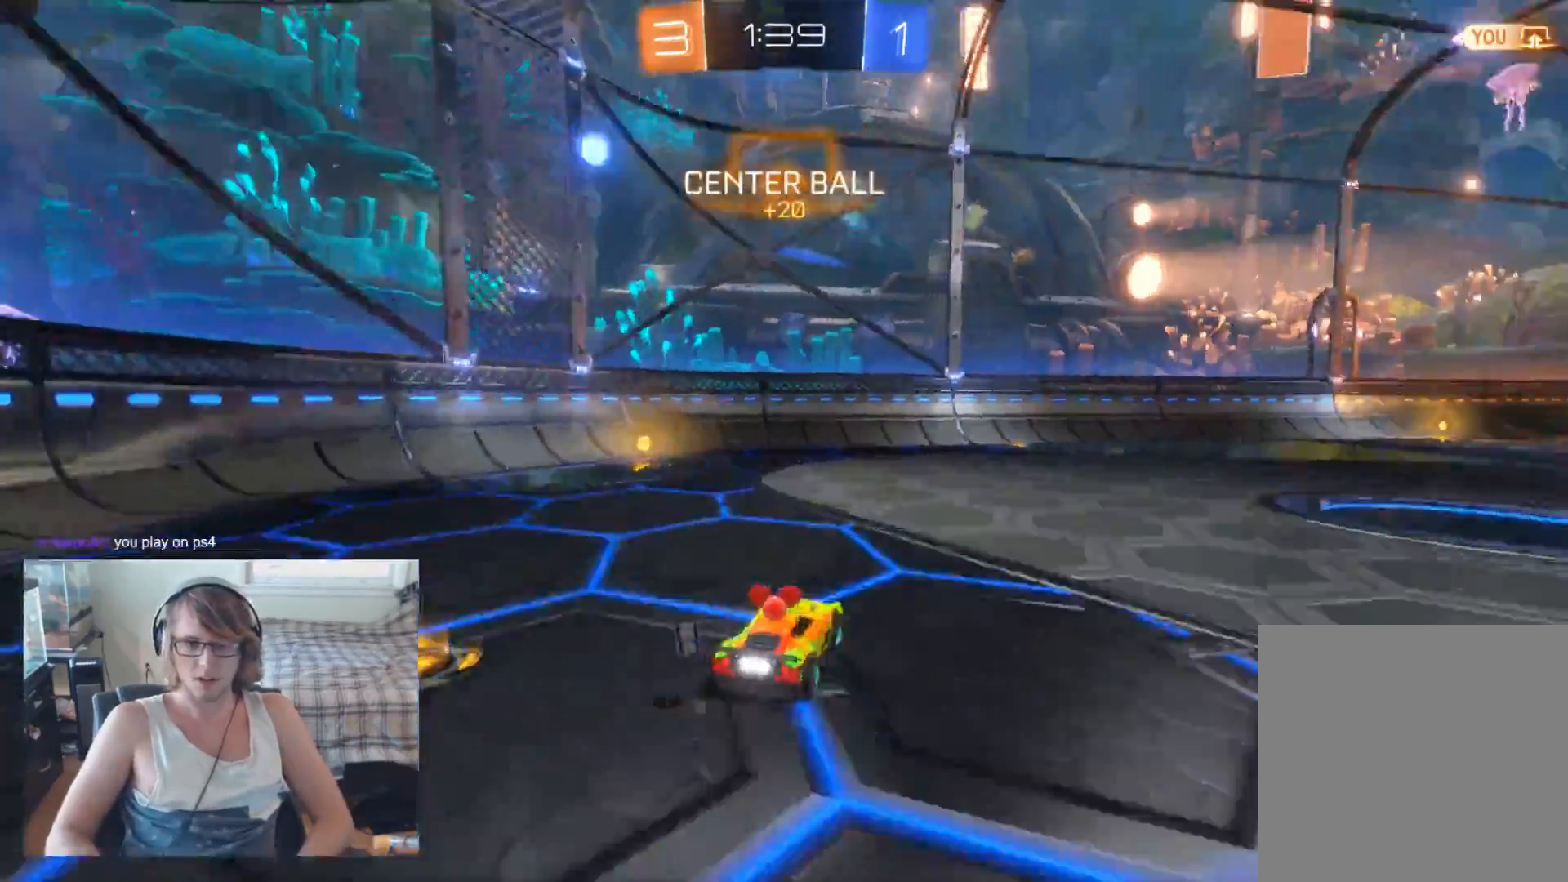
{"buttons": ["R2"], "left_stick": "center", "right_stick": "center", "events": [[133, "Y", "up"], [267, "left_stick", "center"]]}
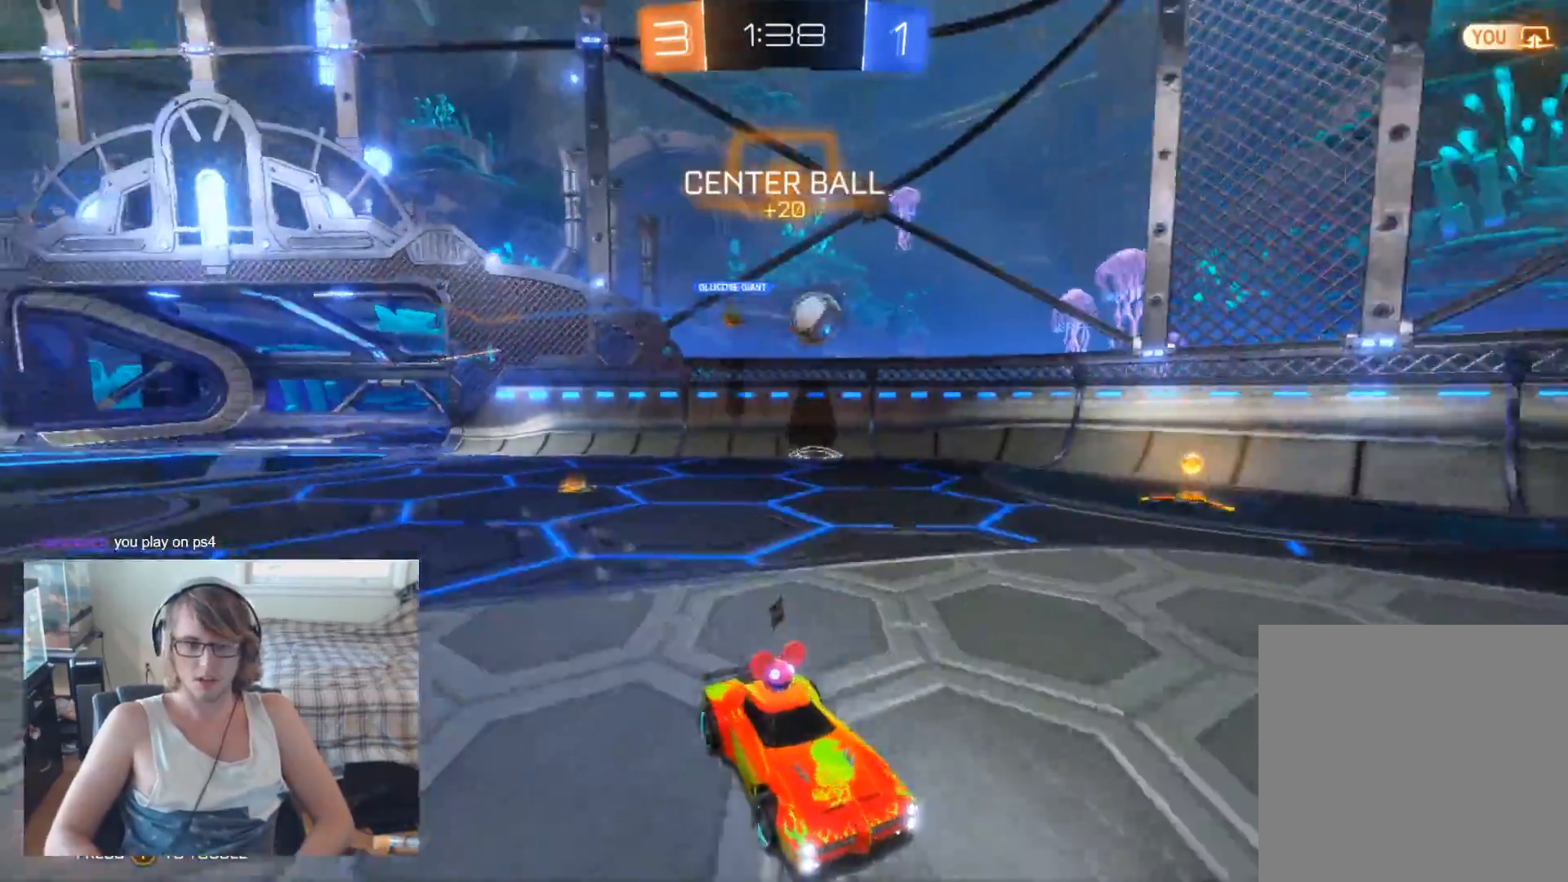
{"buttons": ["R2"], "left_stick": "center", "right_stick": "center", "events": [[300, "left_stick", "left"], [433, "left_stick", "center"]]}
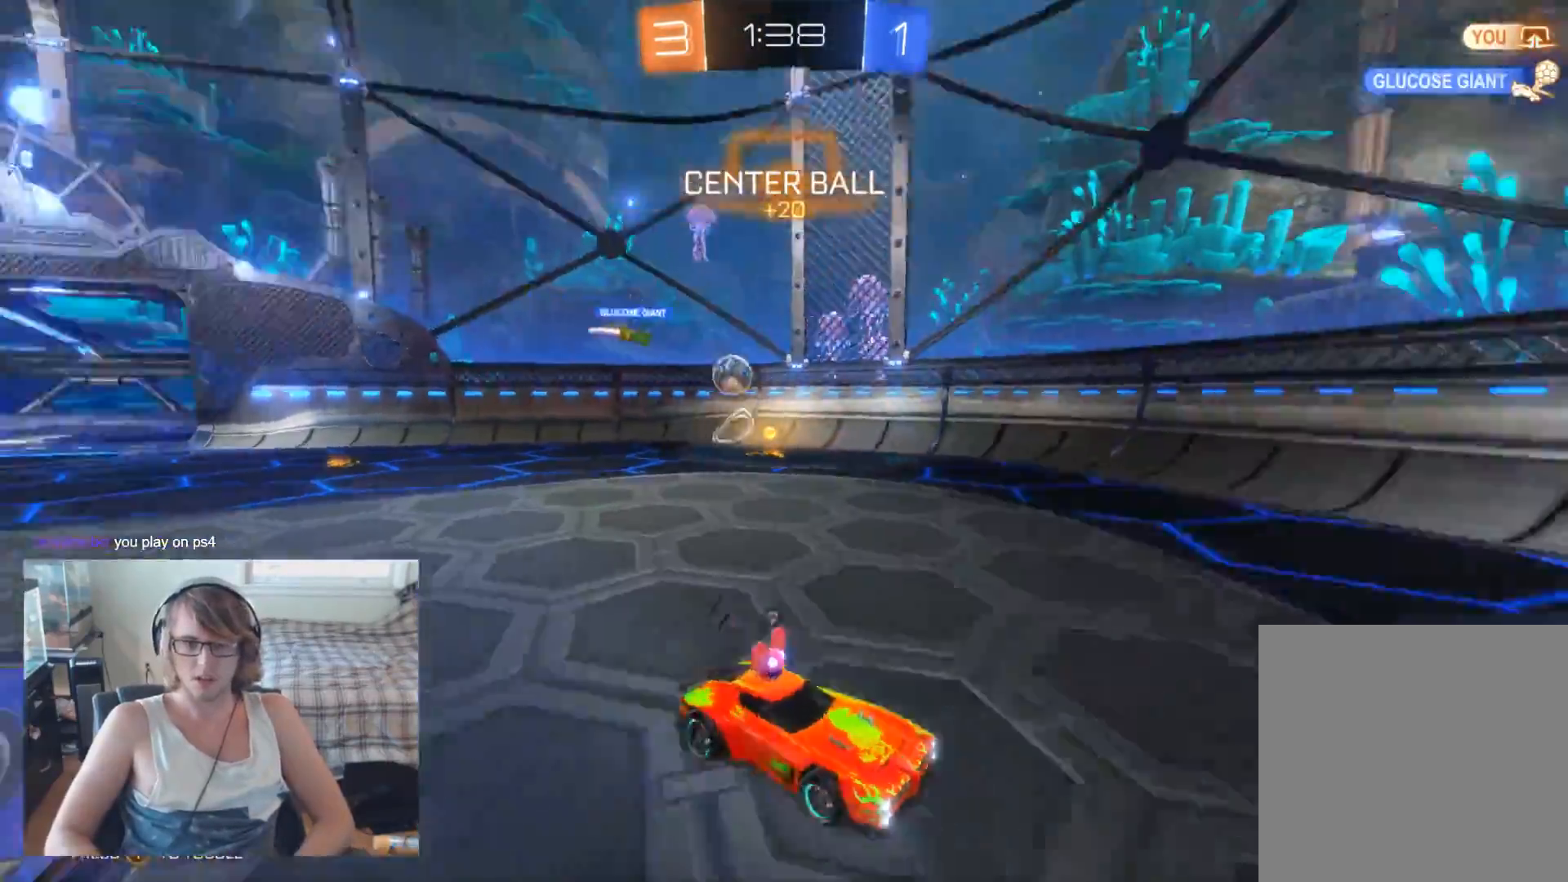
{"buttons": ["R2"], "left_stick": "right", "right_stick": "center", "events": [[33, "Y", "down"], [167, "Y", "up"], [167, "left_stick", "right"]]}
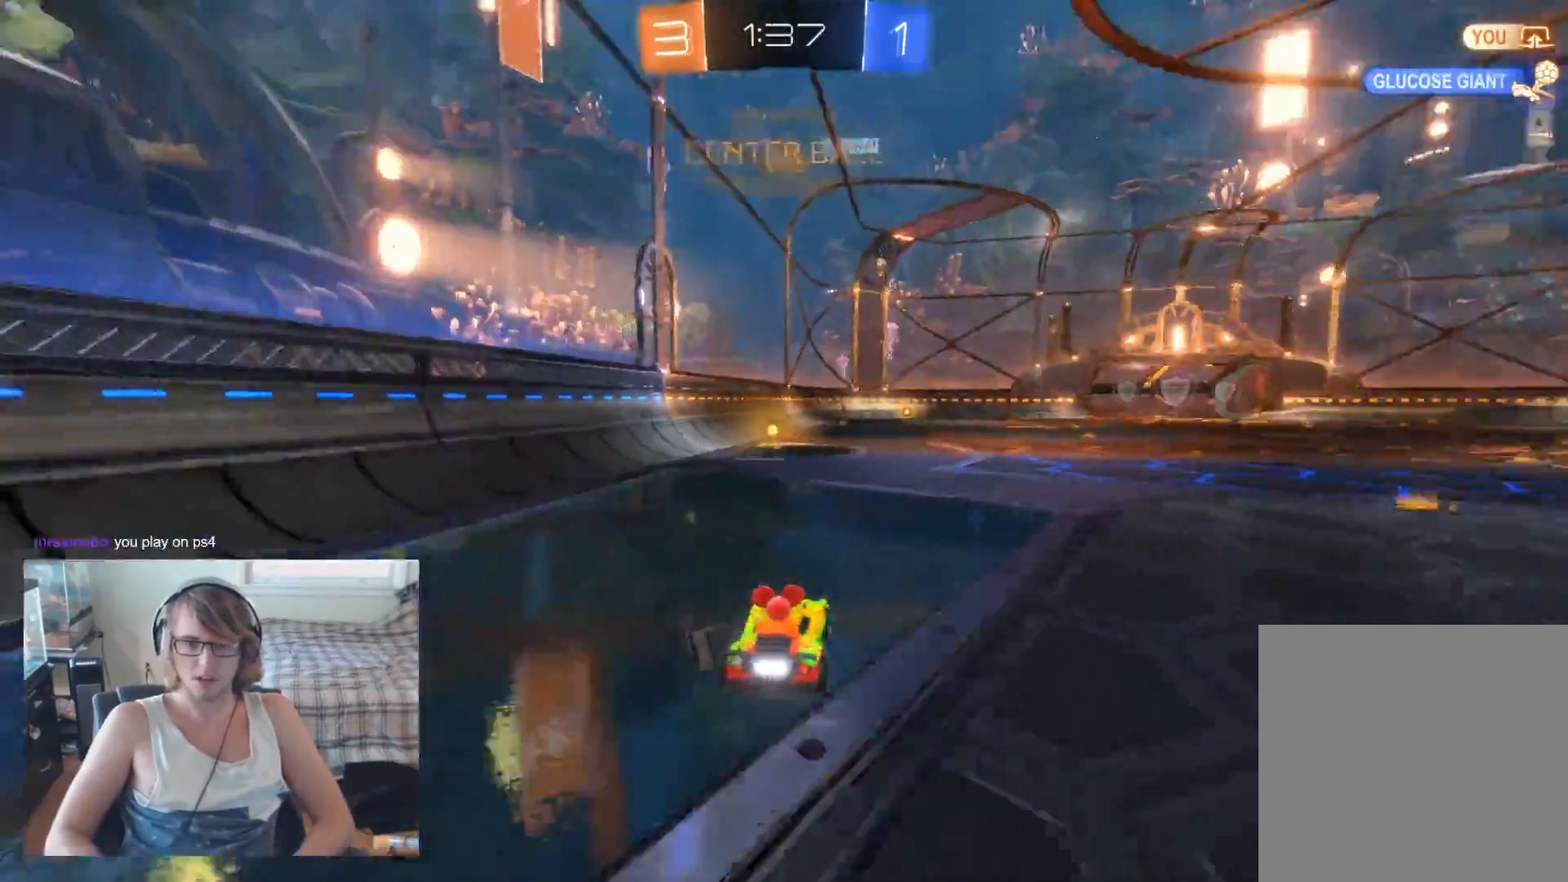
{"buttons": ["R2"], "left_stick": "center", "right_stick": "center", "events": [[67, "left_stick", "center"], [167, "left_stick", "up-left"], [300, "left_stick", "center"]]}
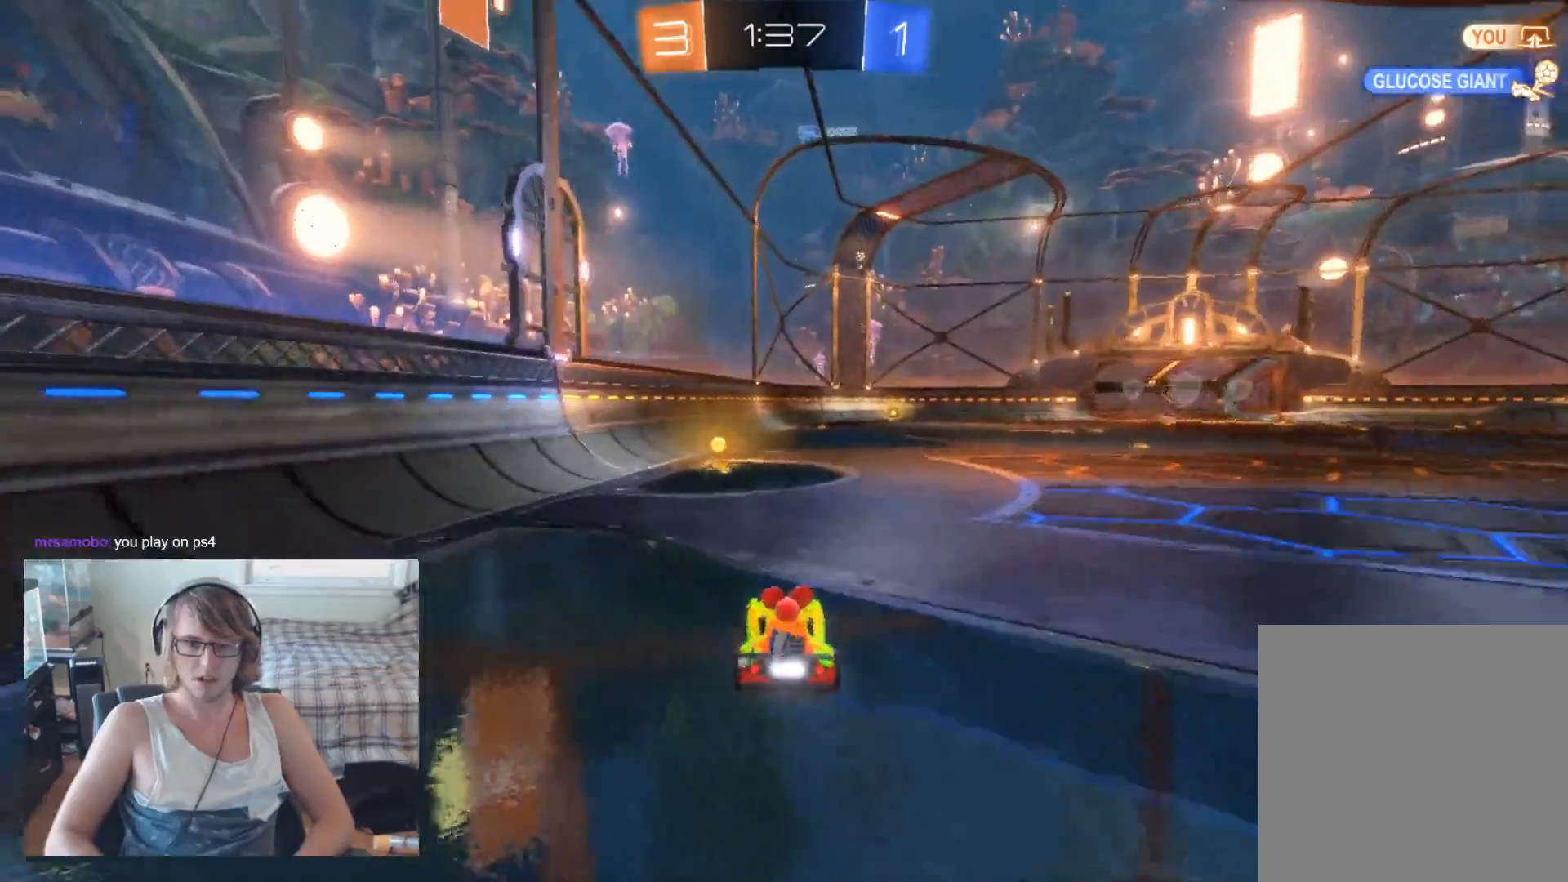
{"buttons": ["R2"], "left_stick": "center", "right_stick": "center", "events": [[67, "left_stick", "left"], [200, "left_stick", "center"], [233, "Y", "down"], [333, "Y", "up"]]}
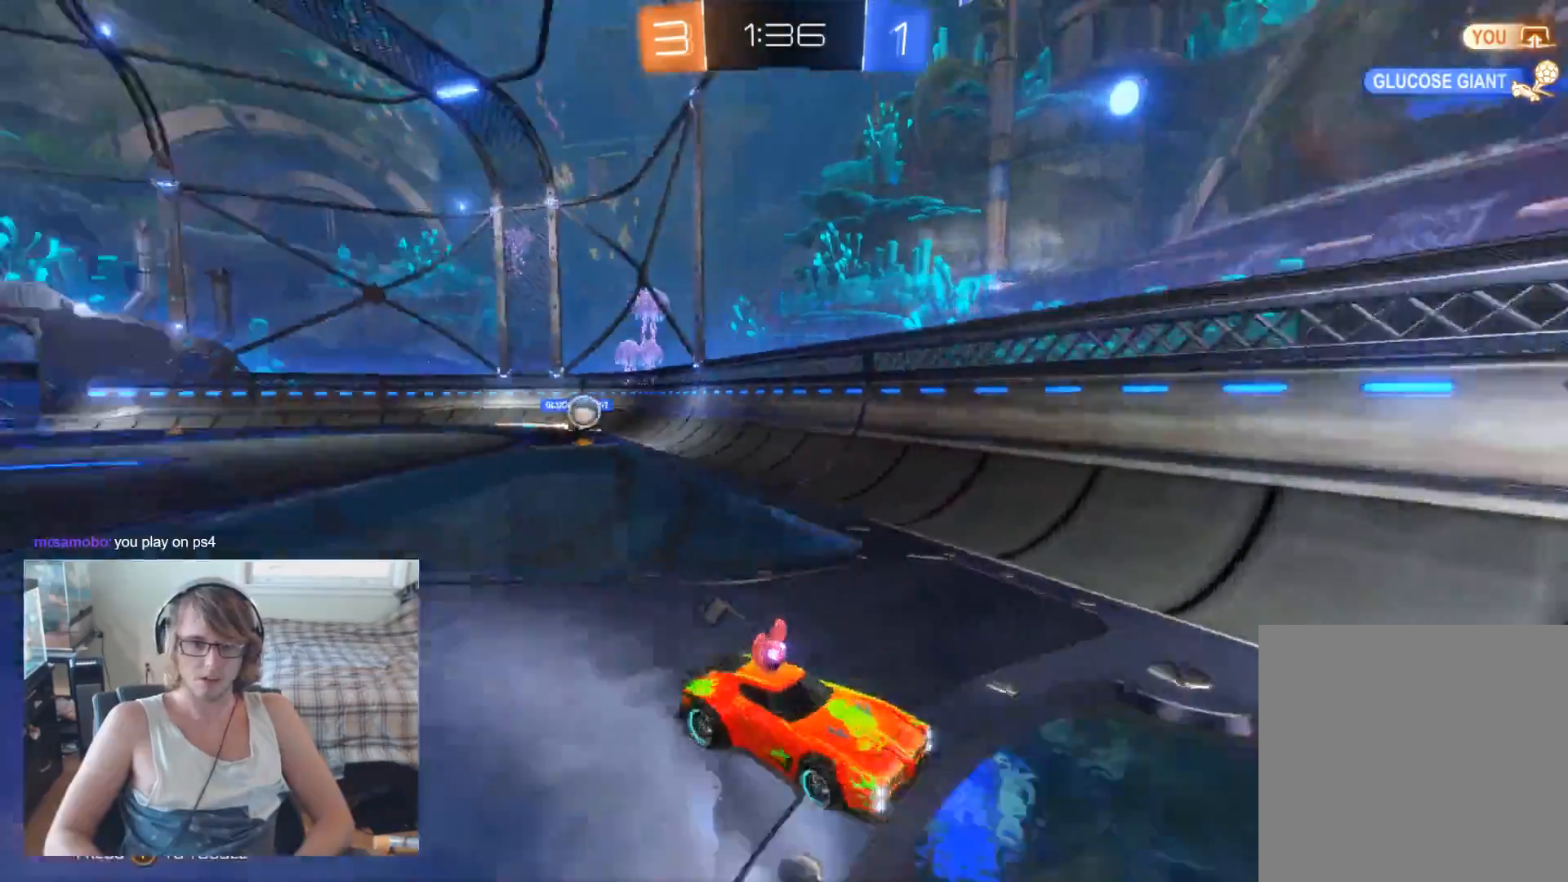
{"buttons": ["R2"], "left_stick": "right", "right_stick": "center", "events": [[433, "left_stick", "right"]]}
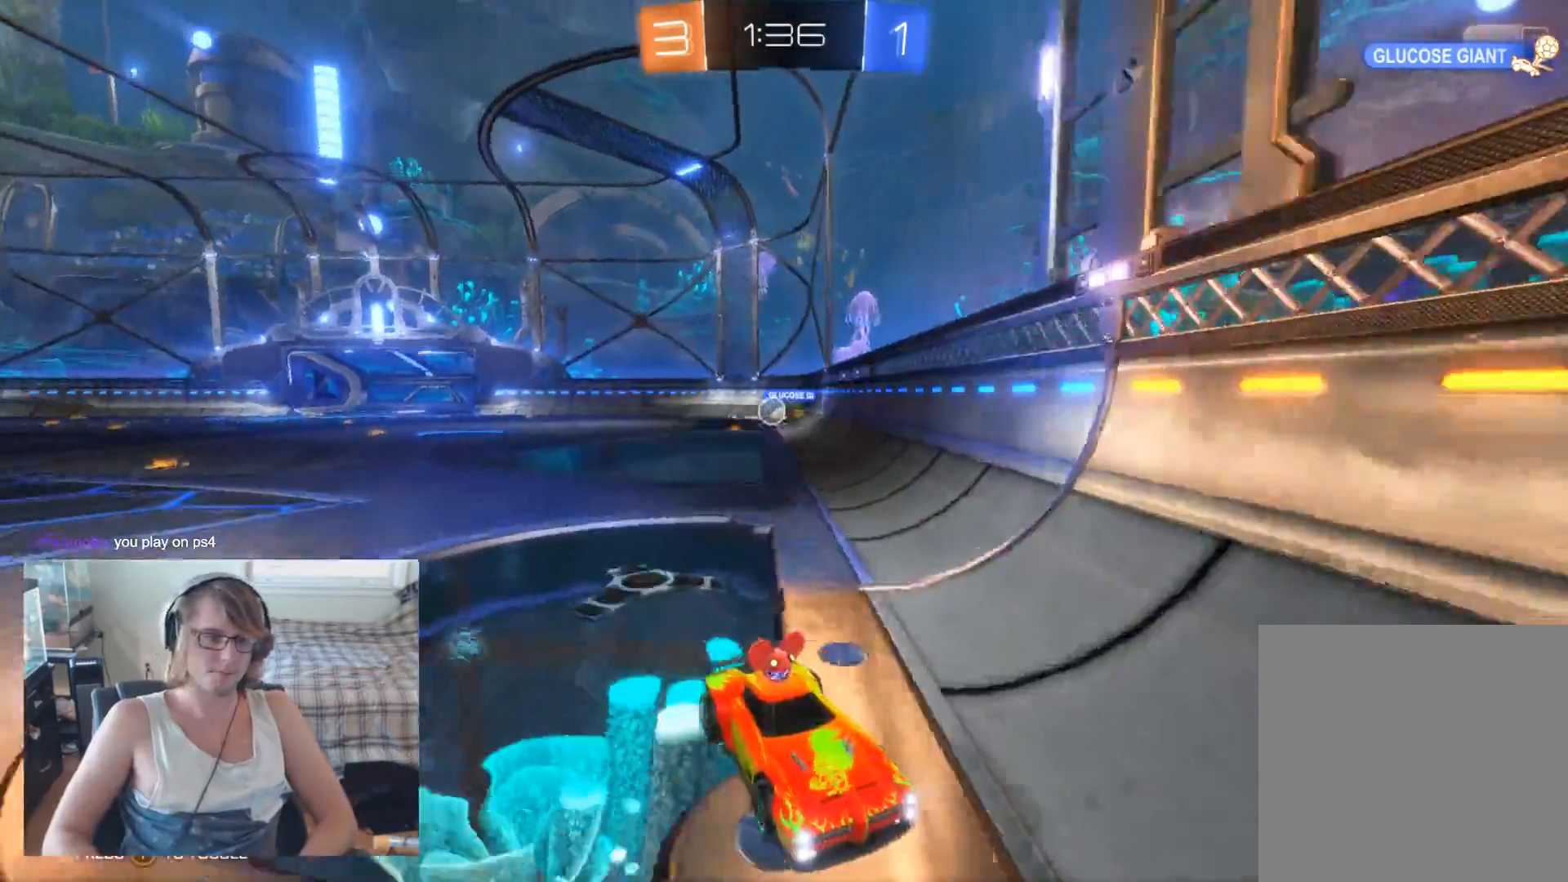
{"buttons": ["R2"], "left_stick": "center", "right_stick": "center", "events": [[167, "left_stick", "center"]]}
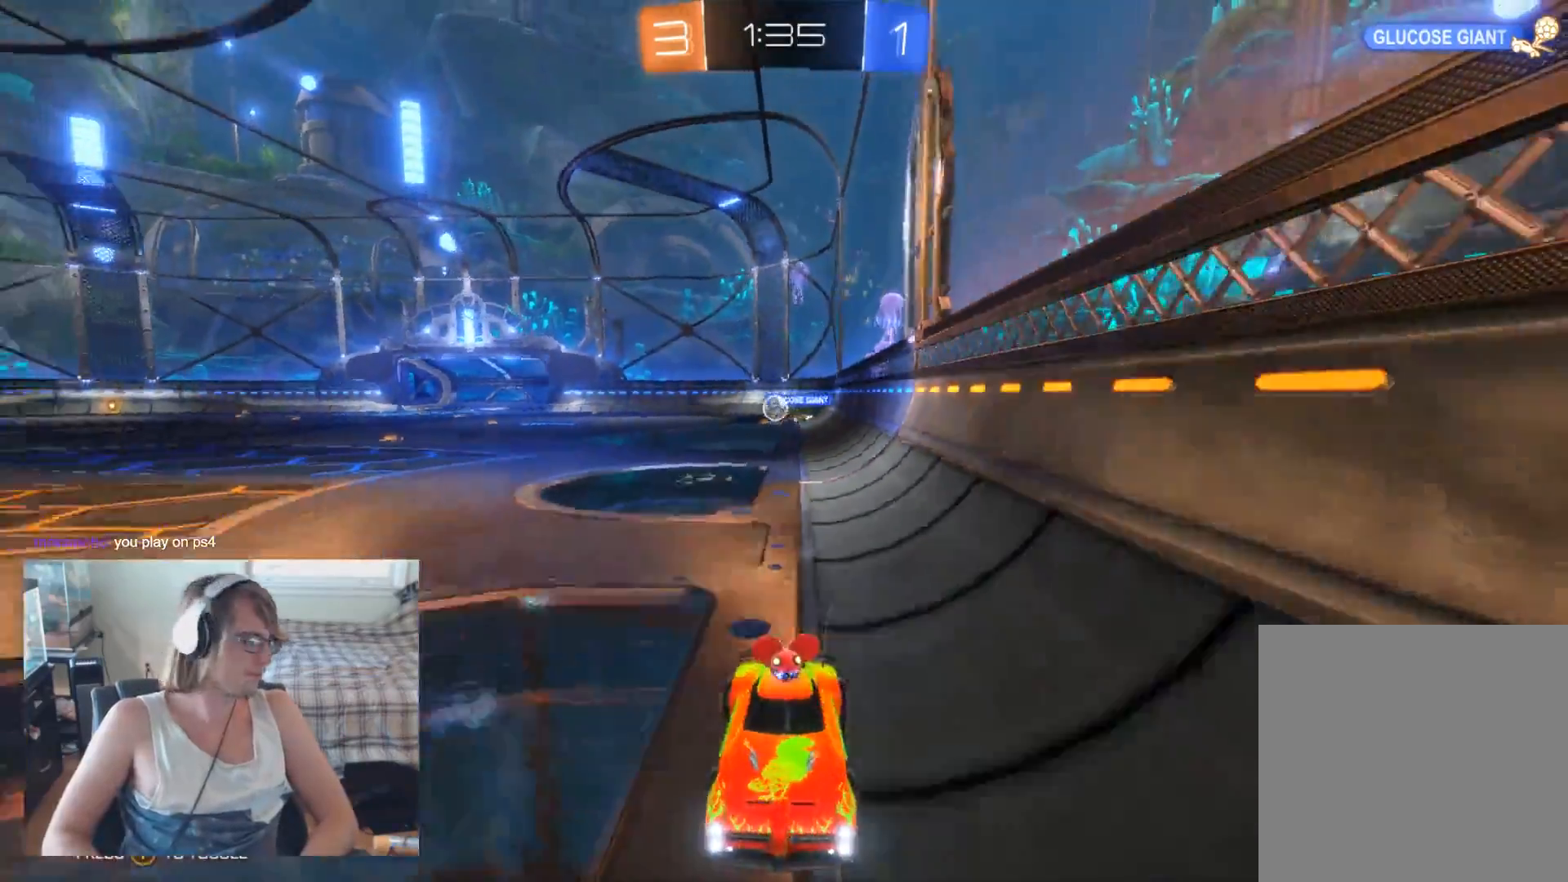
{"buttons": ["R2"], "left_stick": "center", "right_stick": "center", "events": []}
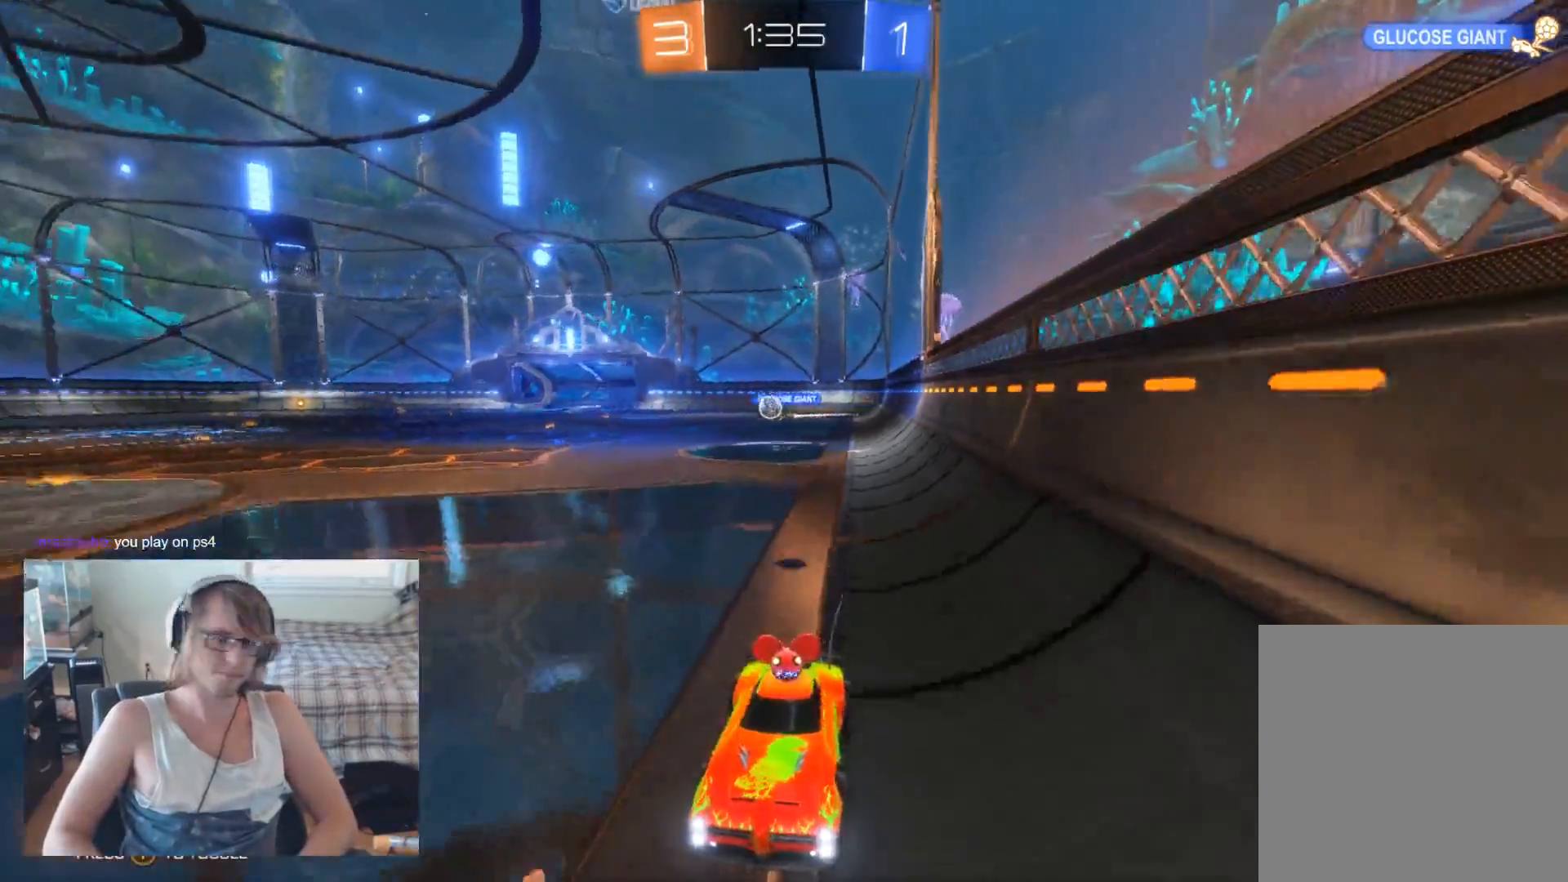
{"buttons": ["R2"], "left_stick": "right", "right_stick": "center", "events": [[233, "left_stick", "right"]]}
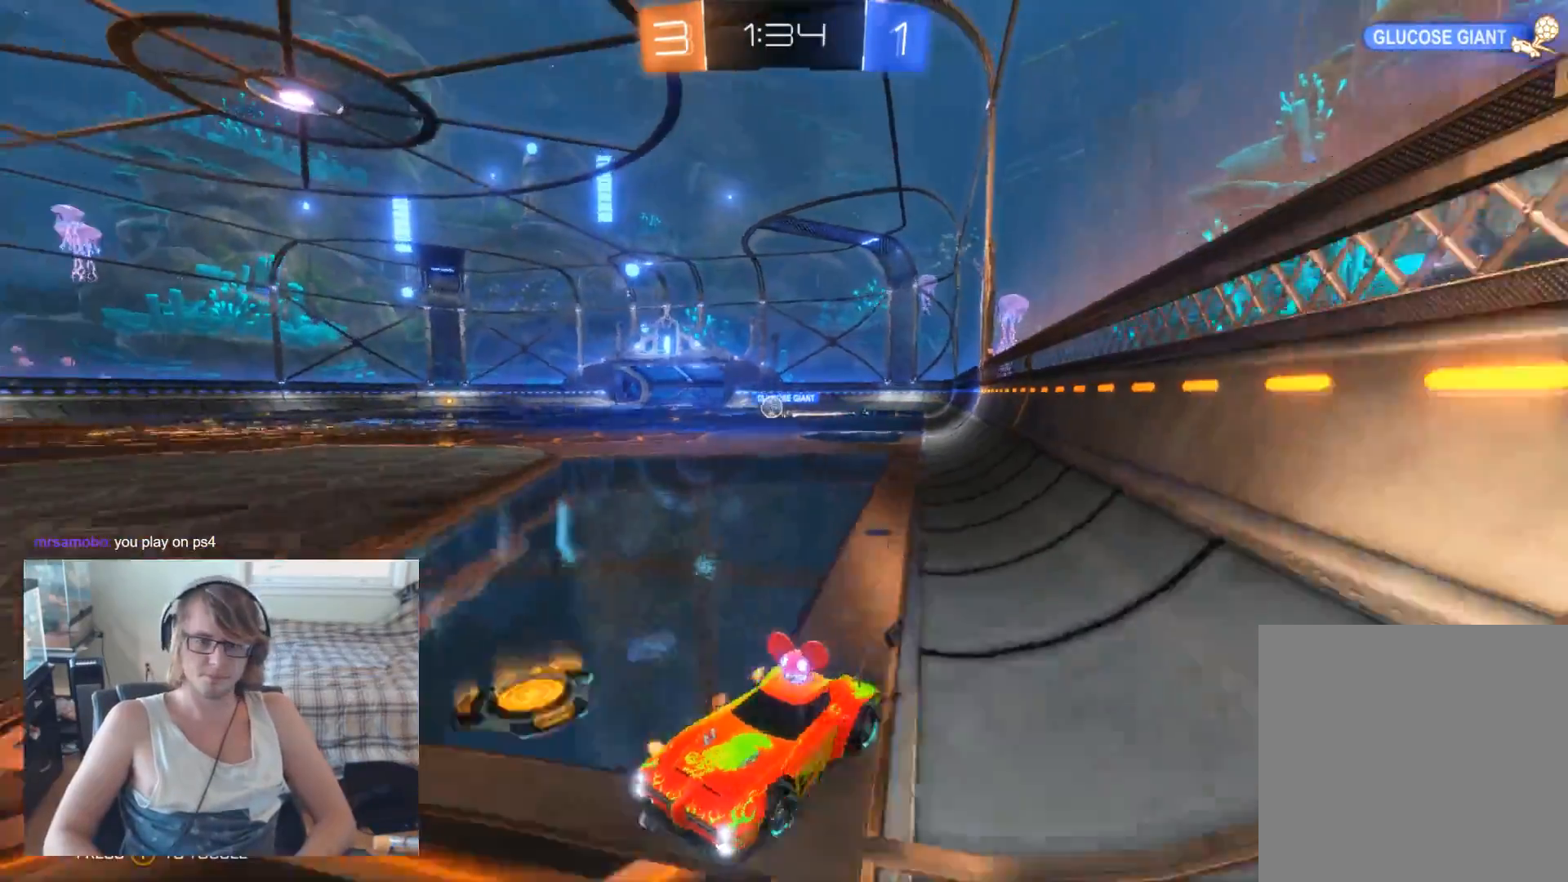
{"buttons": ["R2"], "left_stick": "center", "right_stick": "center", "events": [[167, "left_stick", "center"]]}